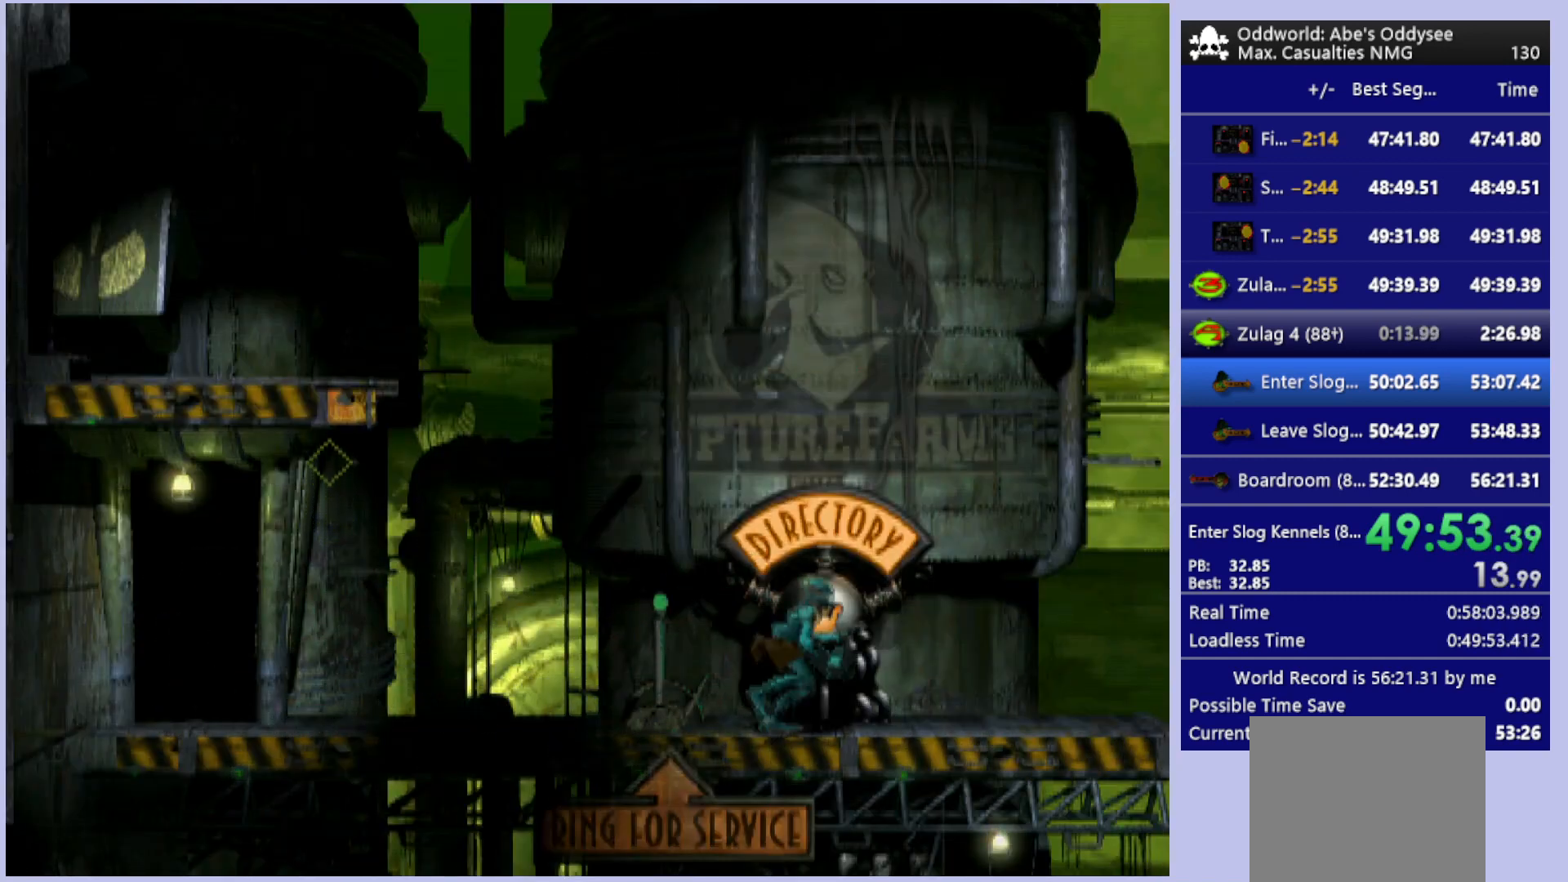
Gameplay with a controller (PlayStation layout); each line is a JSON object with the inputs held at the frame after it. "events" lists button and stick changes between this image and that frame as [ms after this image, input, new state], when the widget could be followed in between. Not read: right_stick.
{"buttons": ["DPAD_RIGHT"], "left_stick": "center", "events": [[333, "R1", "up"]]}
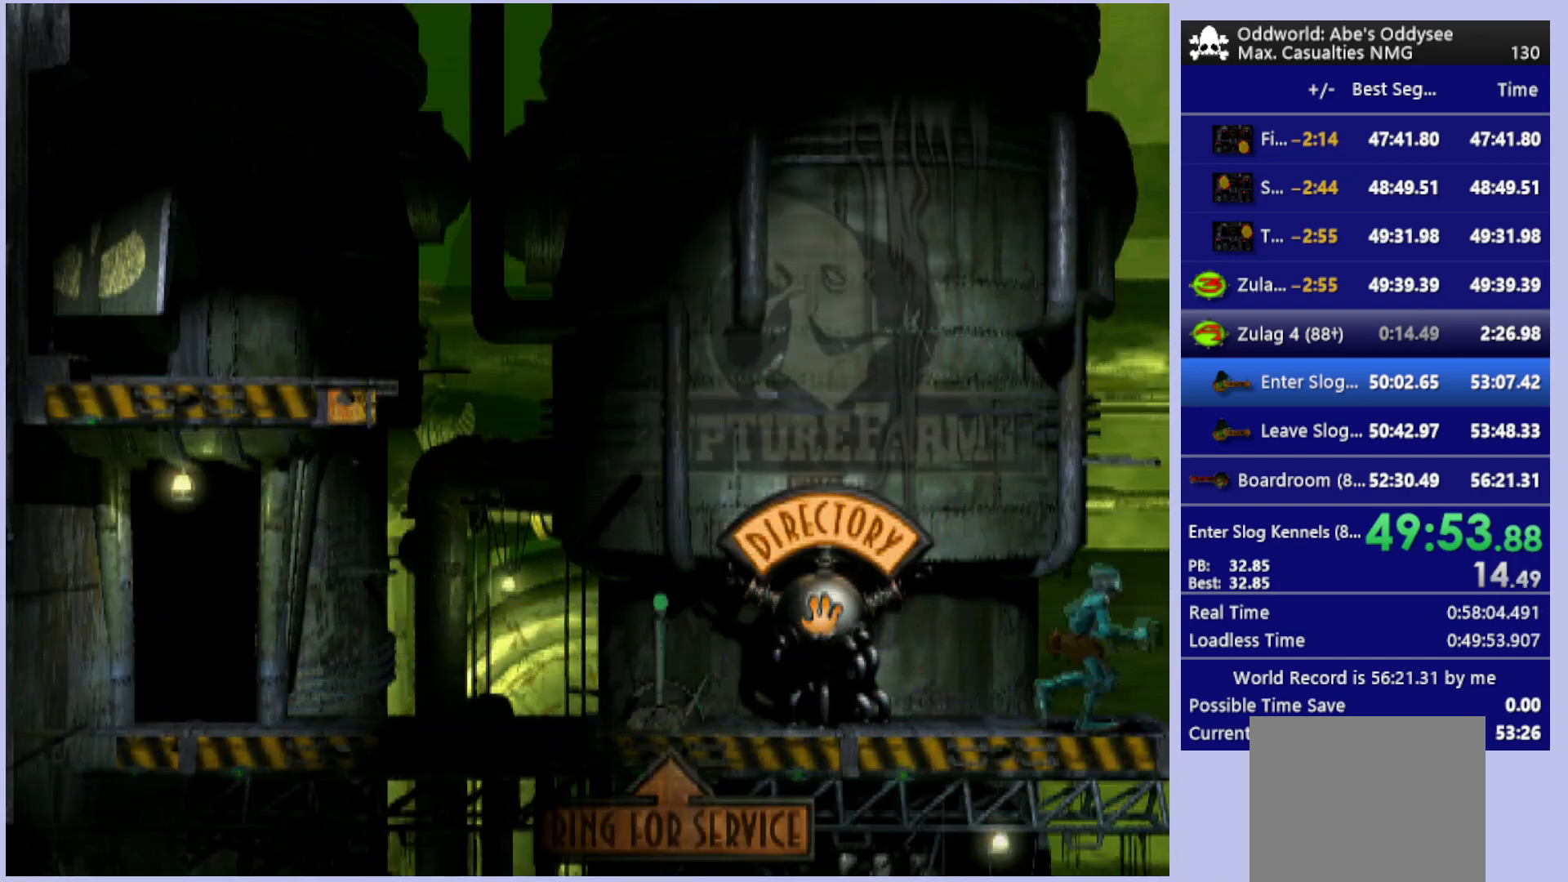
{"buttons": ["DPAD_LEFT"], "left_stick": "center", "events": [[100, "DPAD_RIGHT", "up"], [433, "DPAD_LEFT", "down"]]}
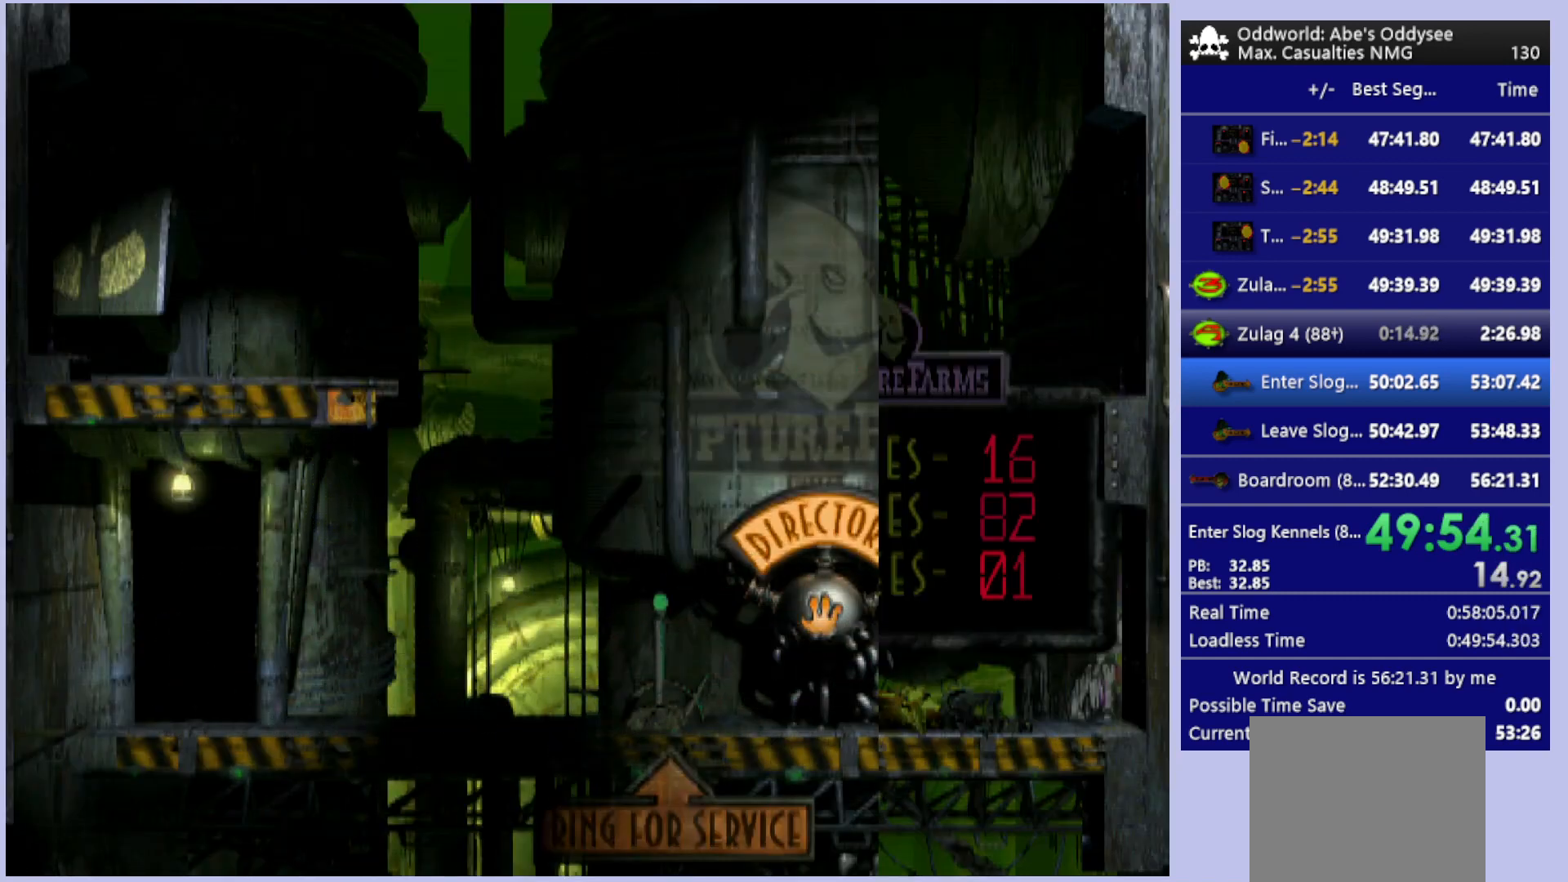
{"buttons": ["R1", "DPAD_LEFT"], "left_stick": "center", "events": [[300, "R1", "down"]]}
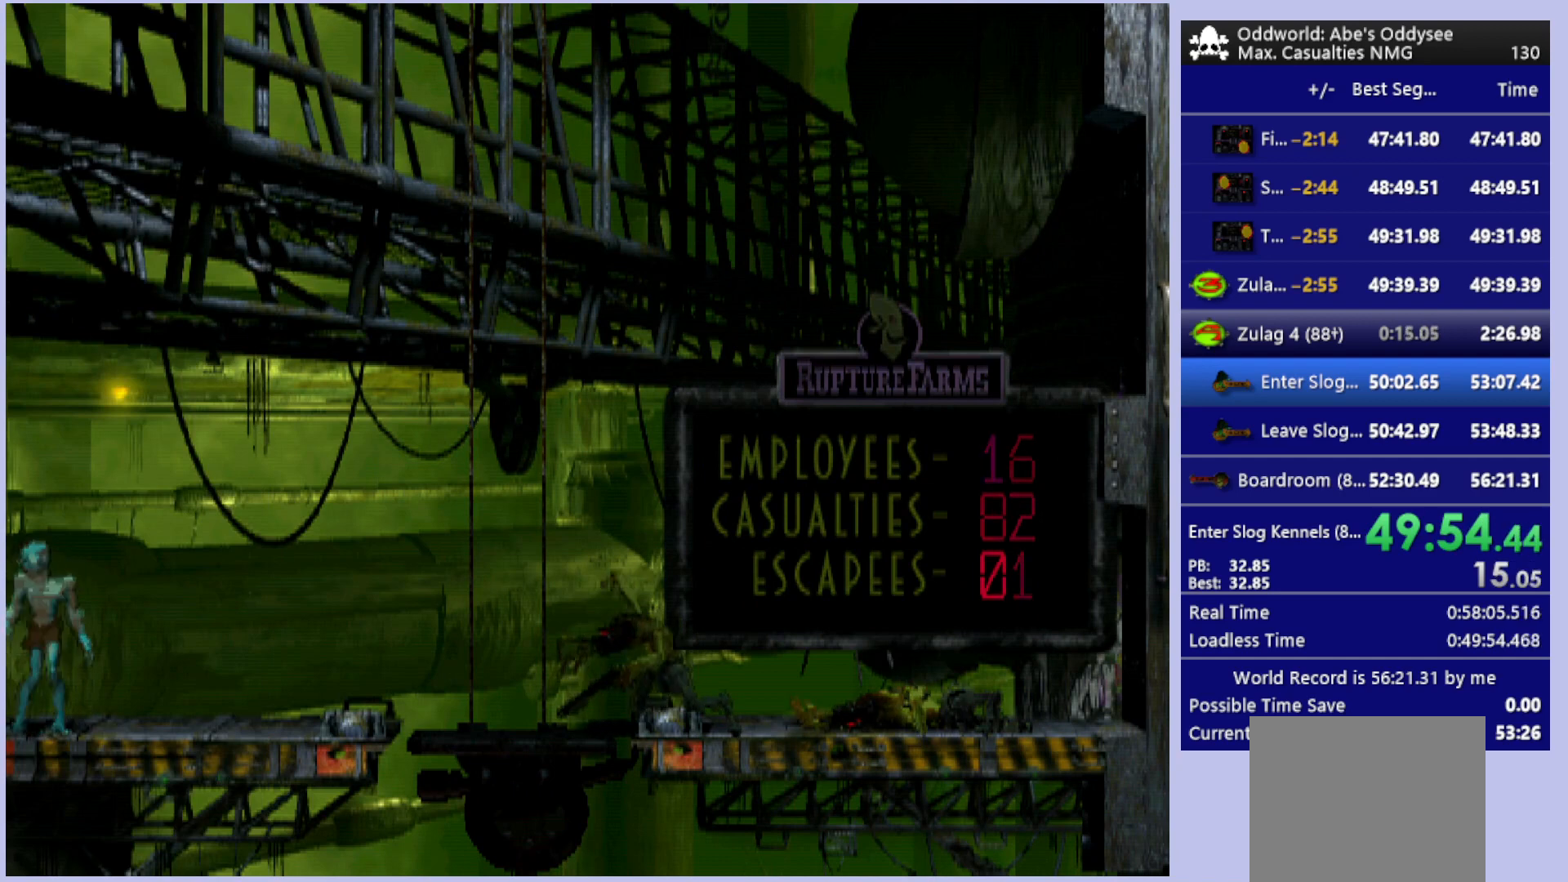
{"buttons": ["DPAD_LEFT"], "left_stick": "center", "events": [[133, "R1", "up"]]}
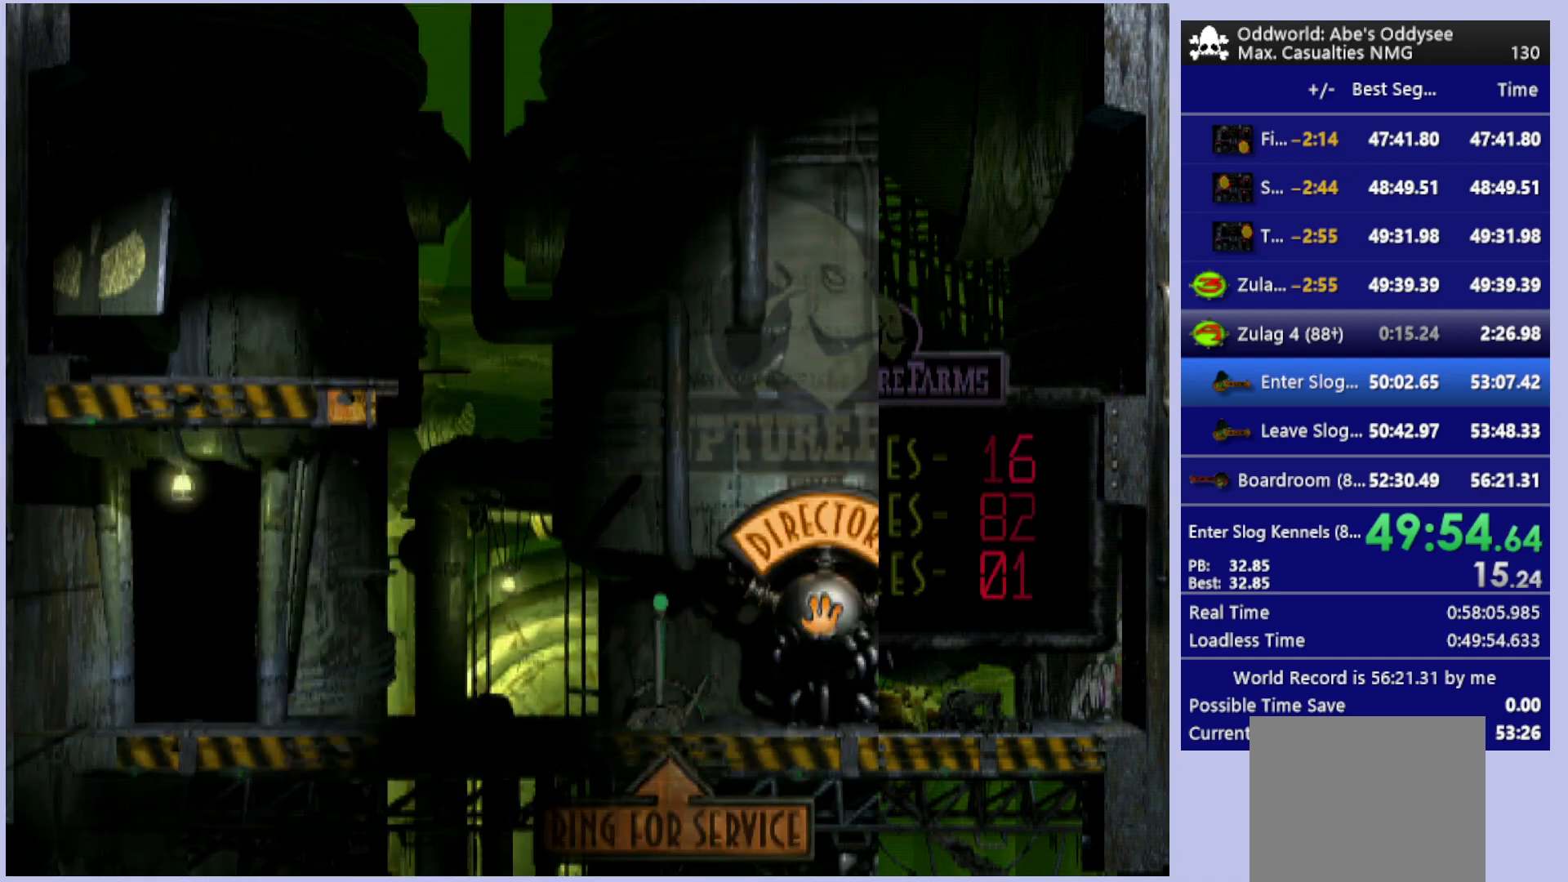
{"buttons": [], "left_stick": "center", "events": [[300, "DPAD_LEFT", "up"]]}
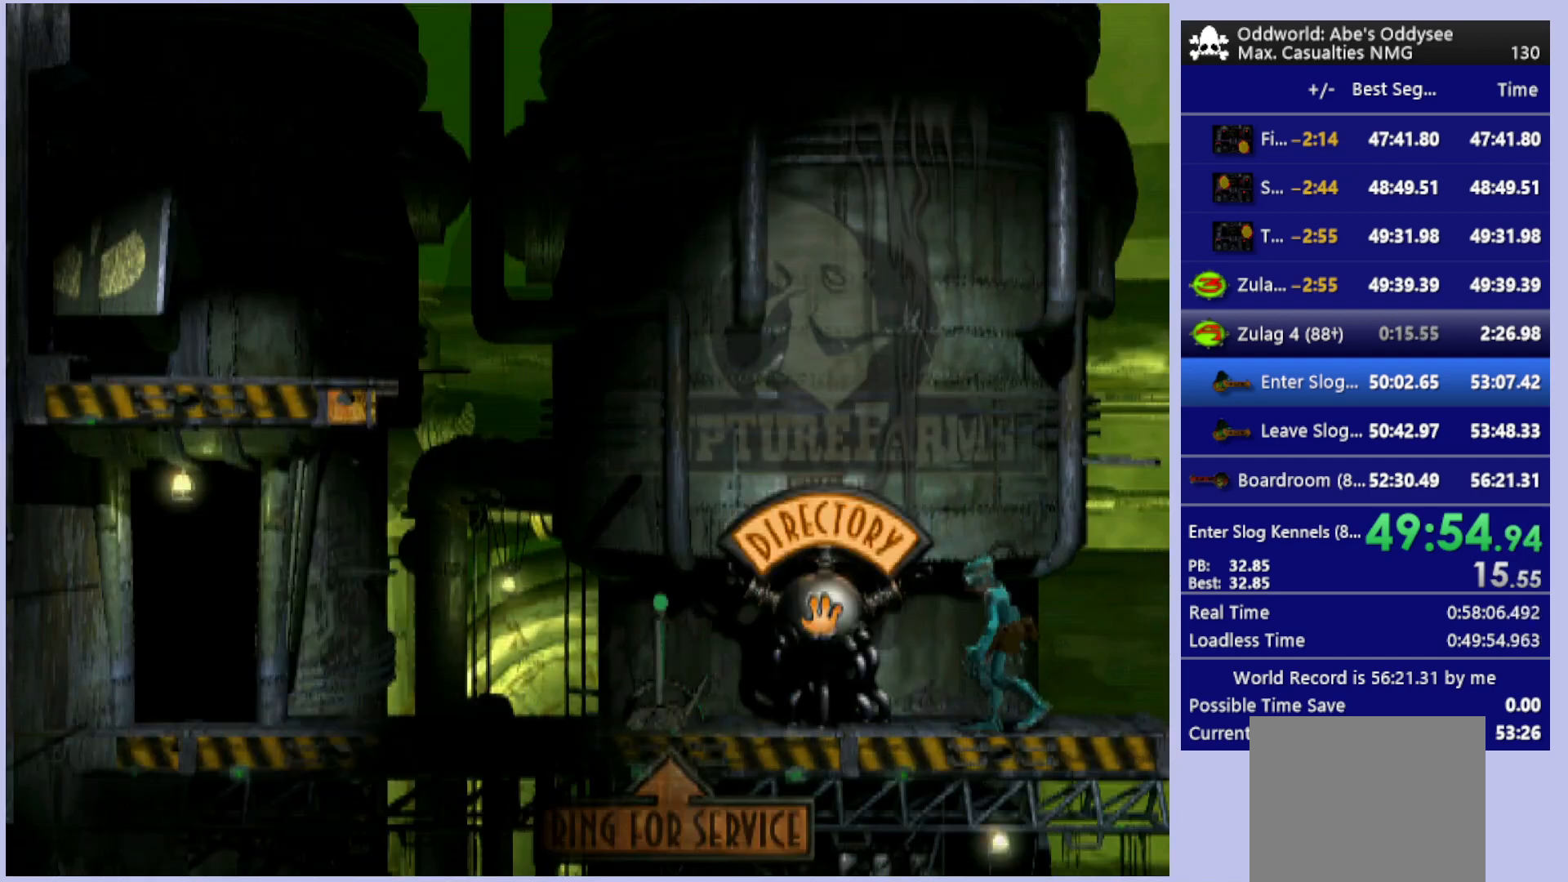
{"buttons": ["R1", "DPAD_RIGHT"], "left_stick": "center", "events": [[67, "DPAD_RIGHT", "down"], [67, "R1", "down"]]}
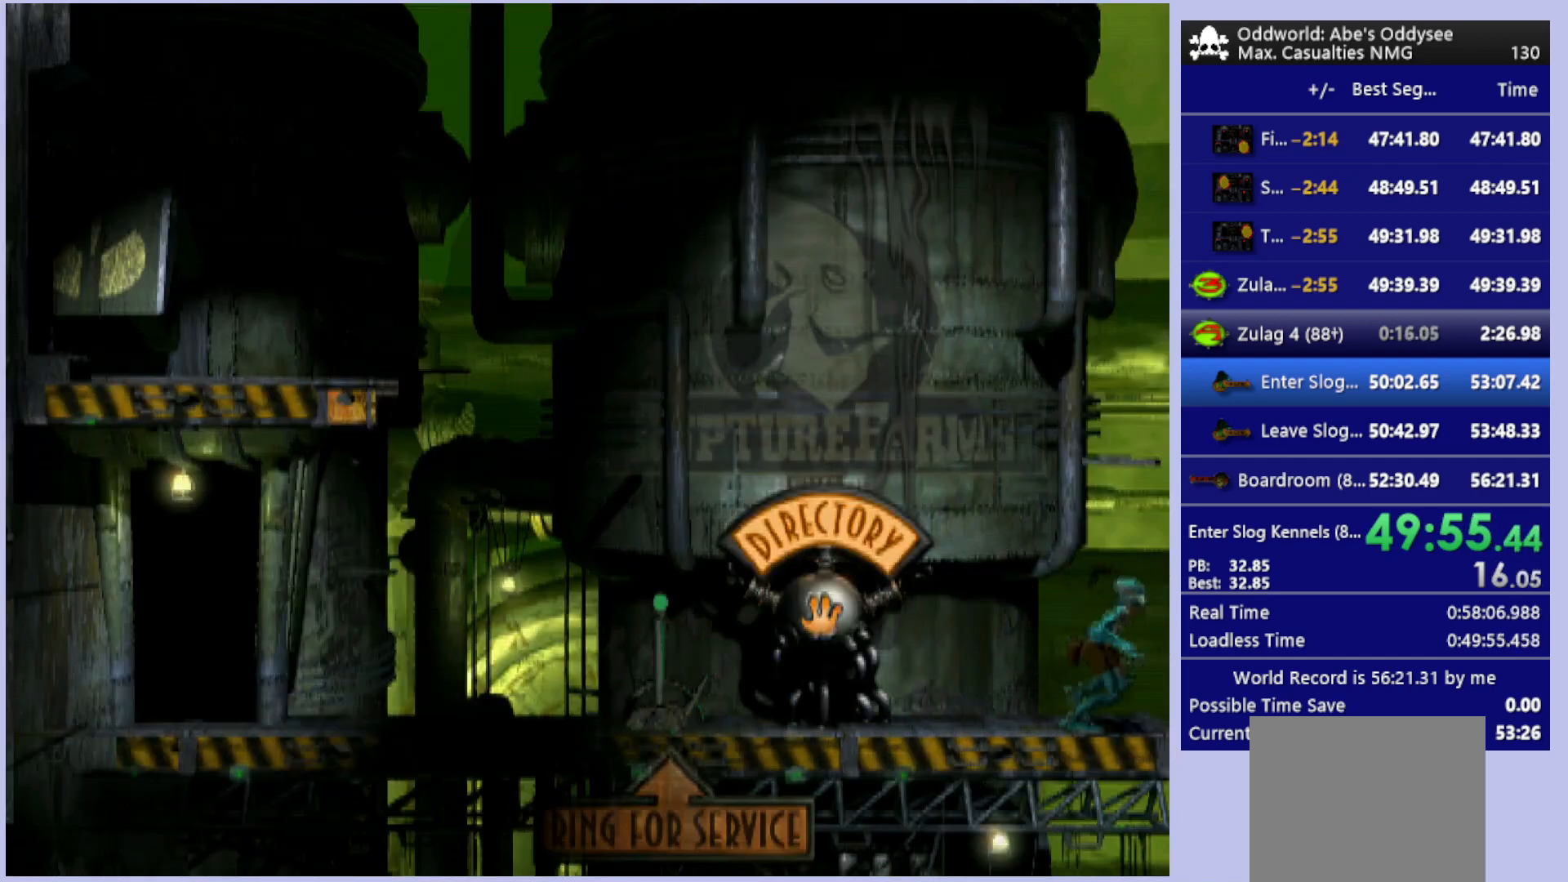
{"buttons": ["R1", "DPAD_RIGHT"], "left_stick": "center", "events": []}
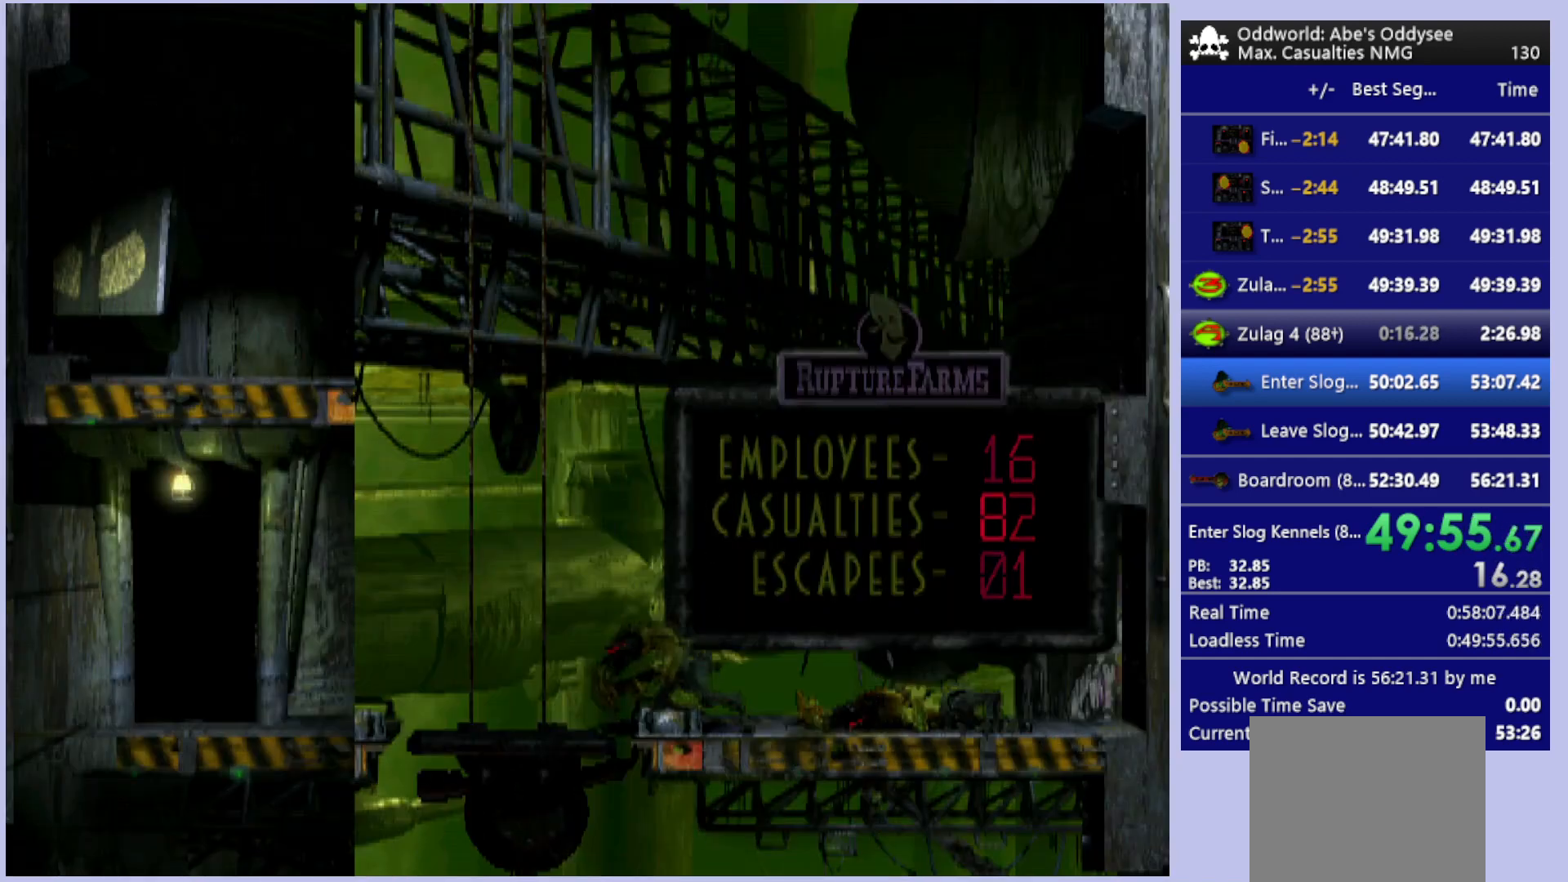
{"buttons": ["R1", "DPAD_RIGHT"], "left_stick": "center", "events": []}
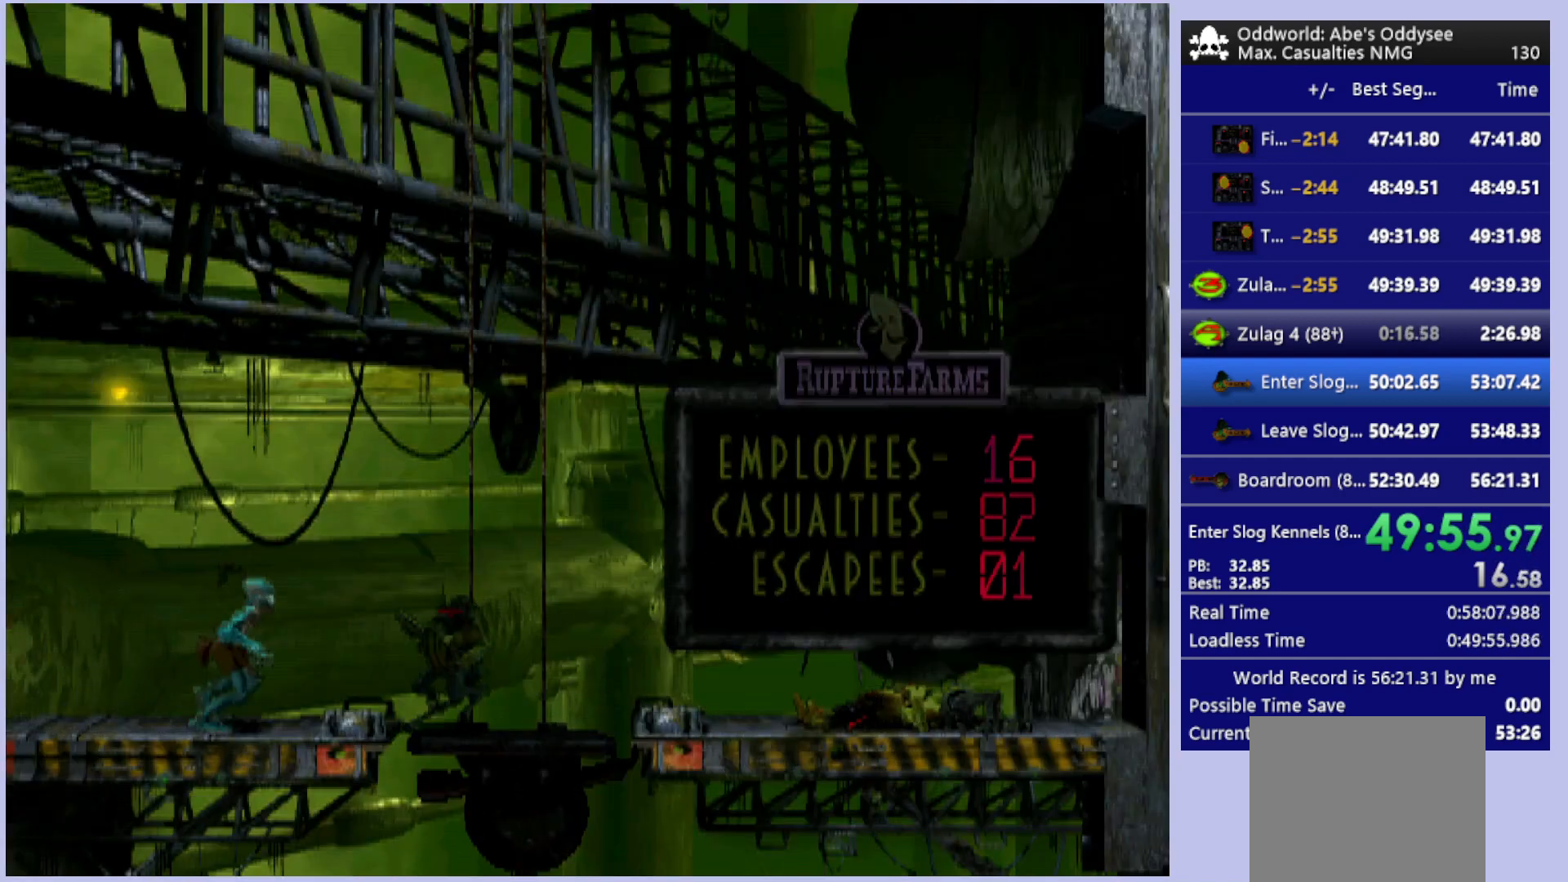
{"buttons": [], "left_stick": "center", "events": [[233, "R1", "up"], [367, "DPAD_RIGHT", "up"]]}
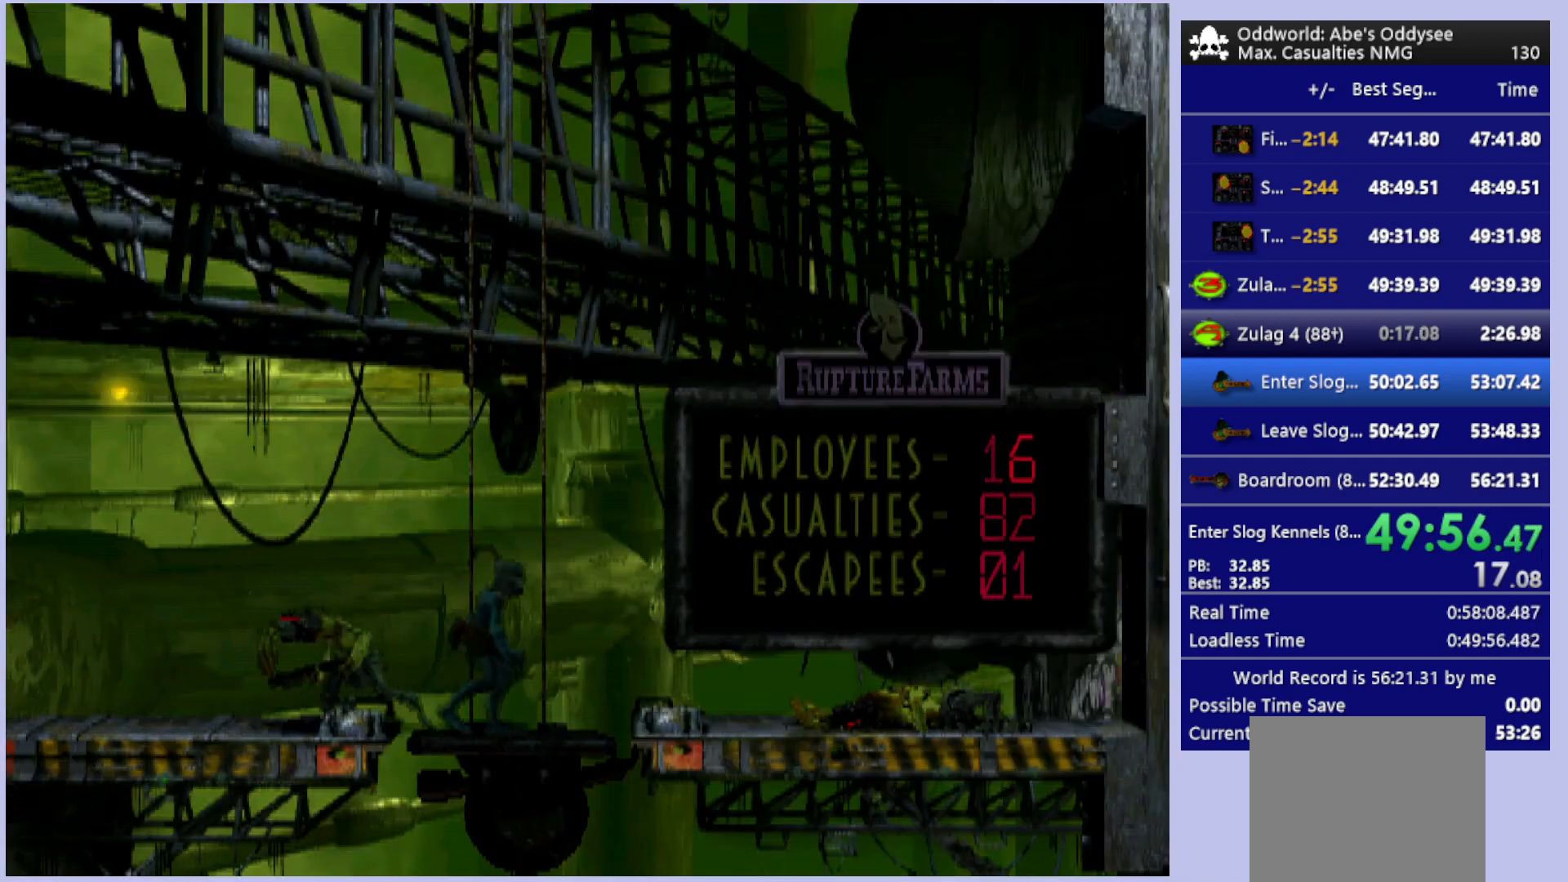
{"buttons": [], "left_stick": "center", "events": [[167, "CIRCLE", "down"], [267, "DPAD_LEFT", "down"], [400, "DPAD_LEFT", "up"], [467, "CIRCLE", "up"]]}
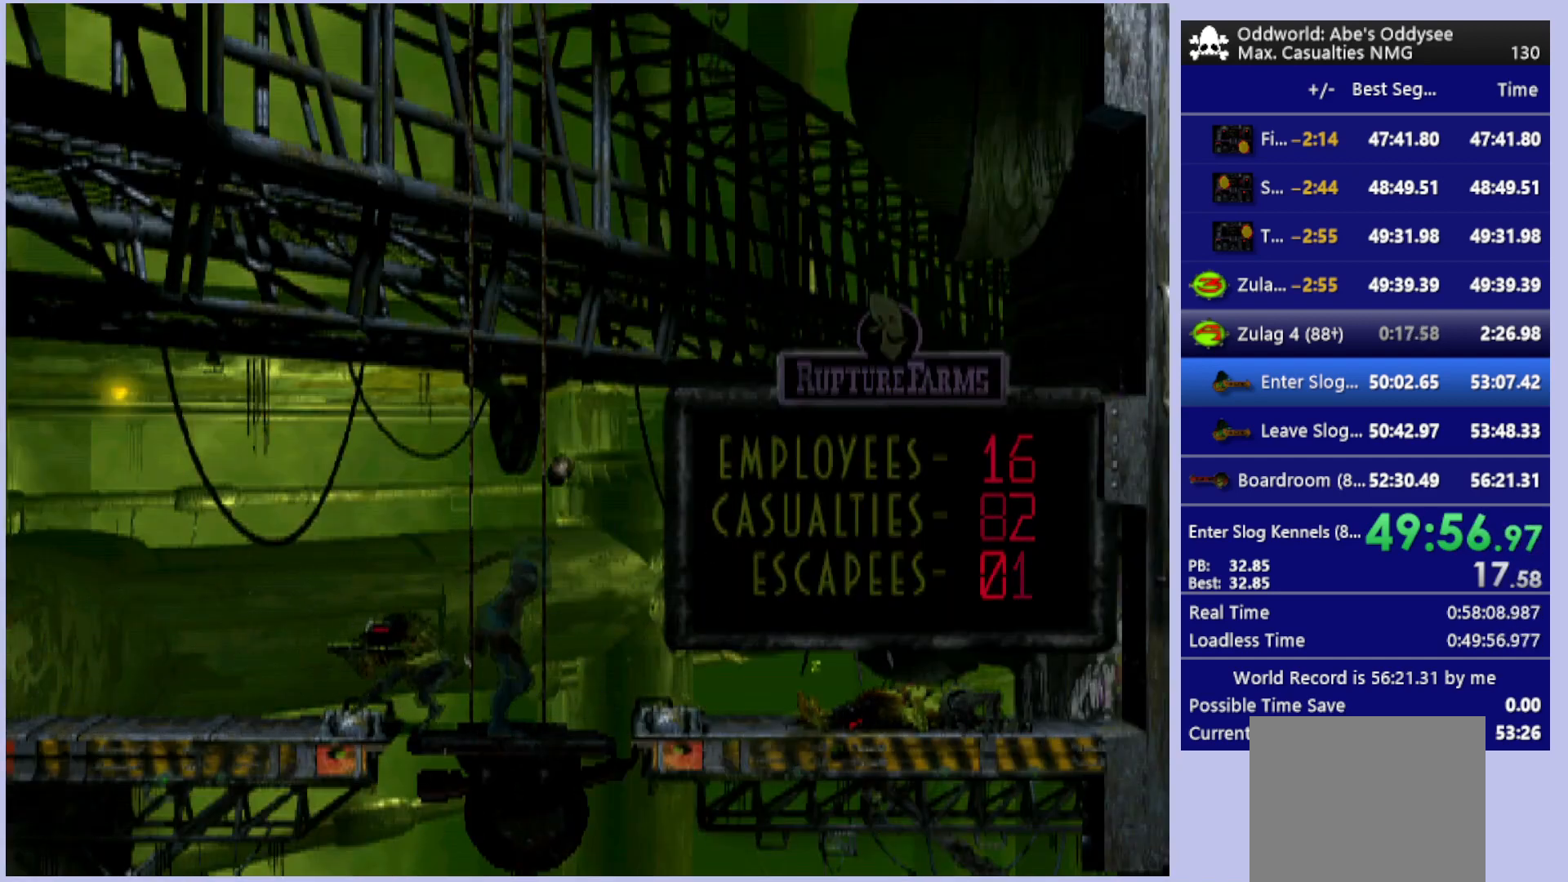
{"buttons": ["DPAD_DOWN"], "left_stick": "center", "events": [[100, "DPAD_DOWN", "down"]]}
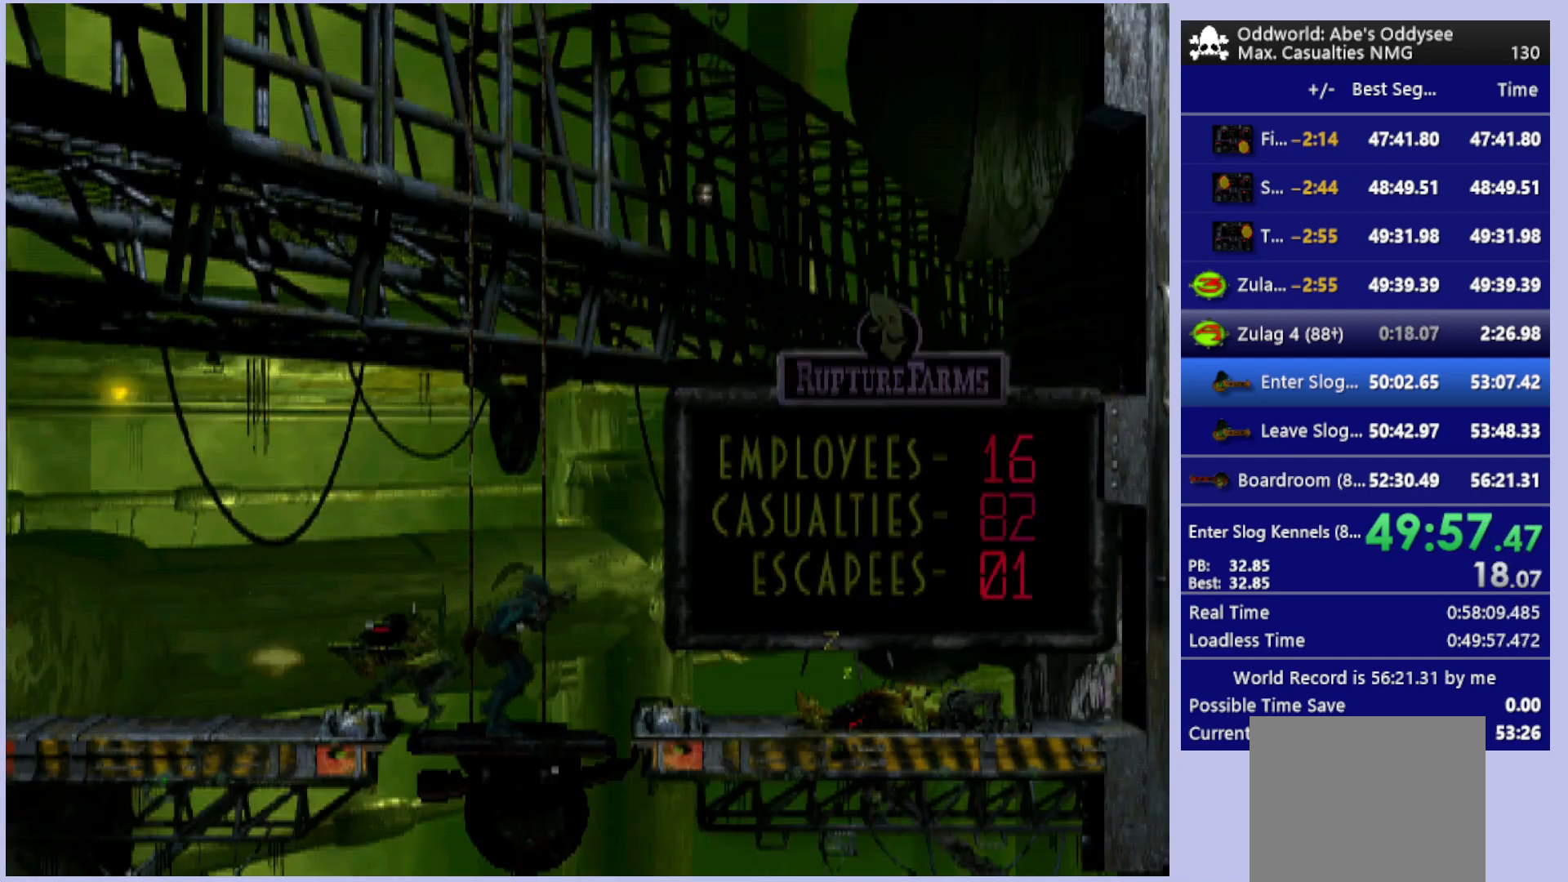
{"buttons": ["DPAD_DOWN"], "left_stick": "center", "events": []}
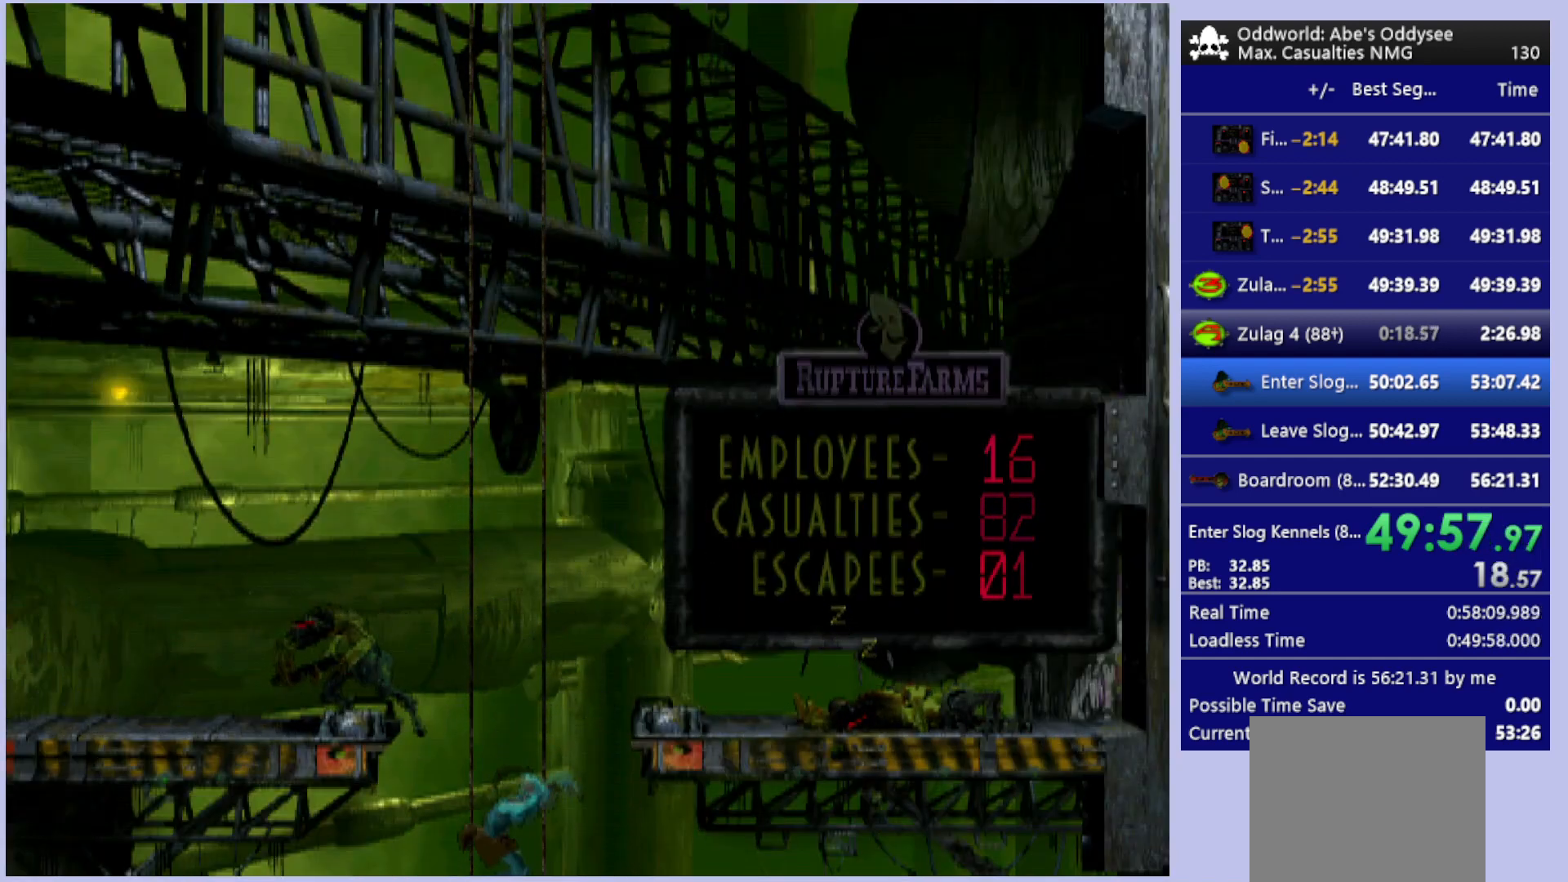
{"buttons": ["DPAD_DOWN"], "left_stick": "center", "events": []}
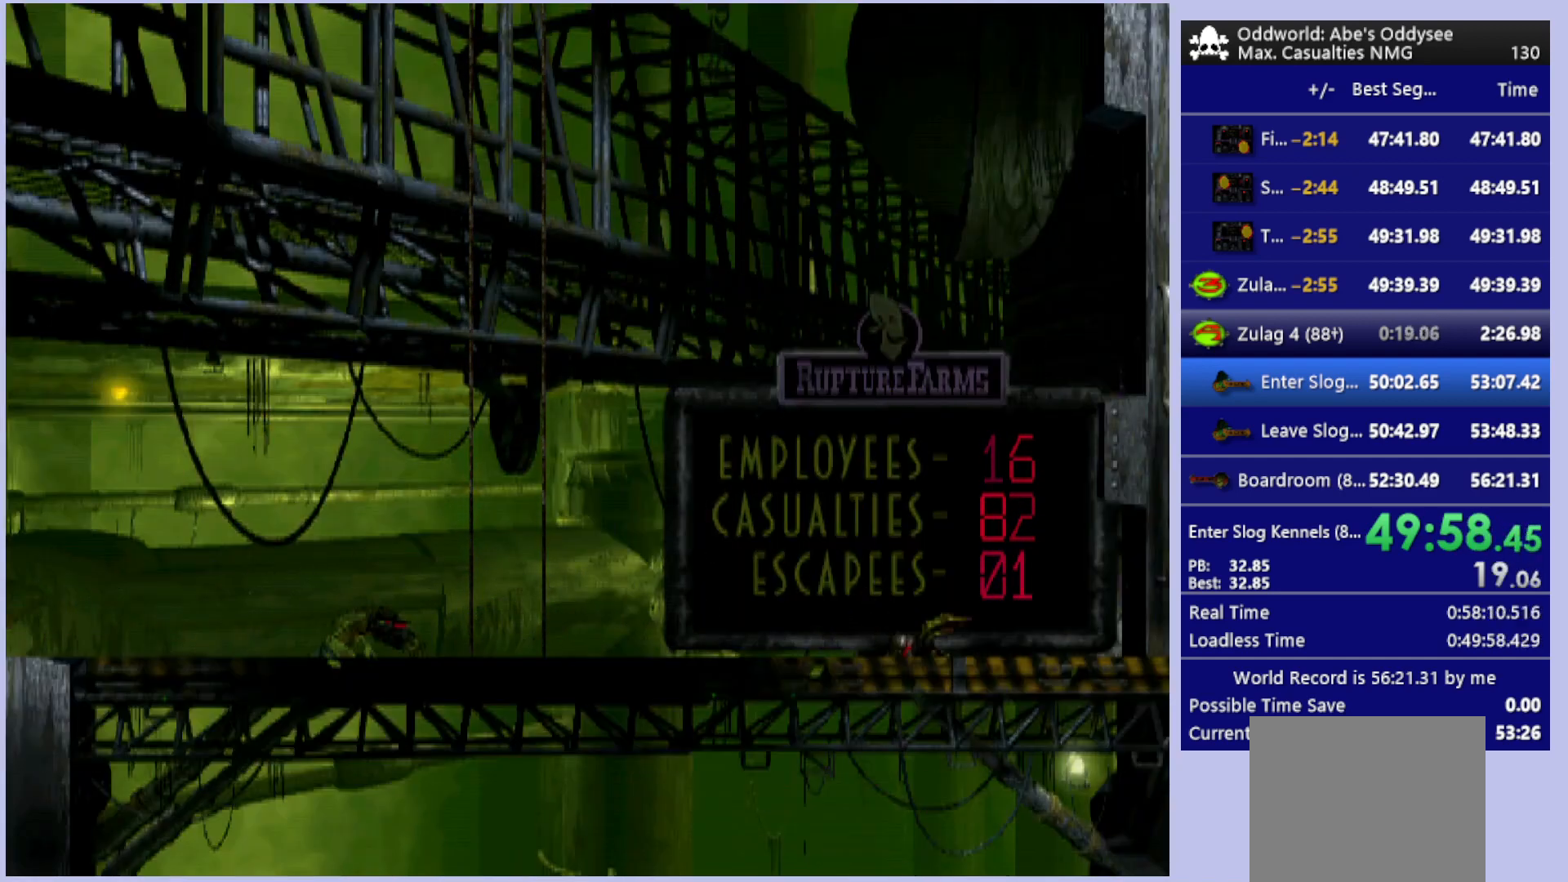
{"buttons": ["DPAD_DOWN"], "left_stick": "center", "events": []}
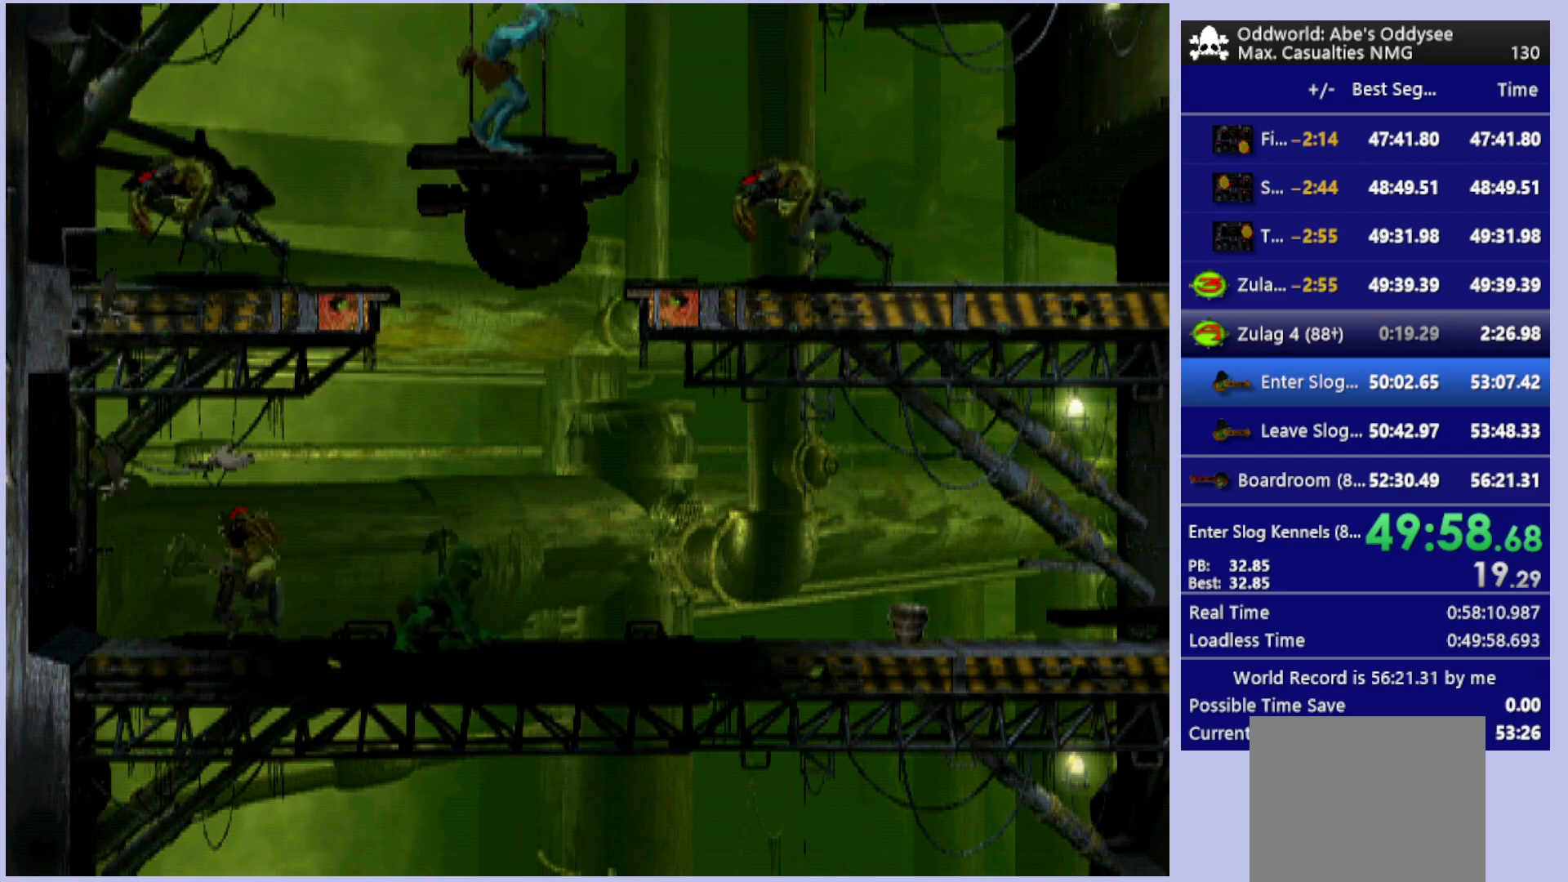
{"buttons": ["CROSS", "R1", "DPAD_RIGHT"], "left_stick": "center", "events": [[100, "DPAD_DOWN", "up"], [267, "R1", "down"], [300, "DPAD_RIGHT", "down"], [400, "CROSS", "down"]]}
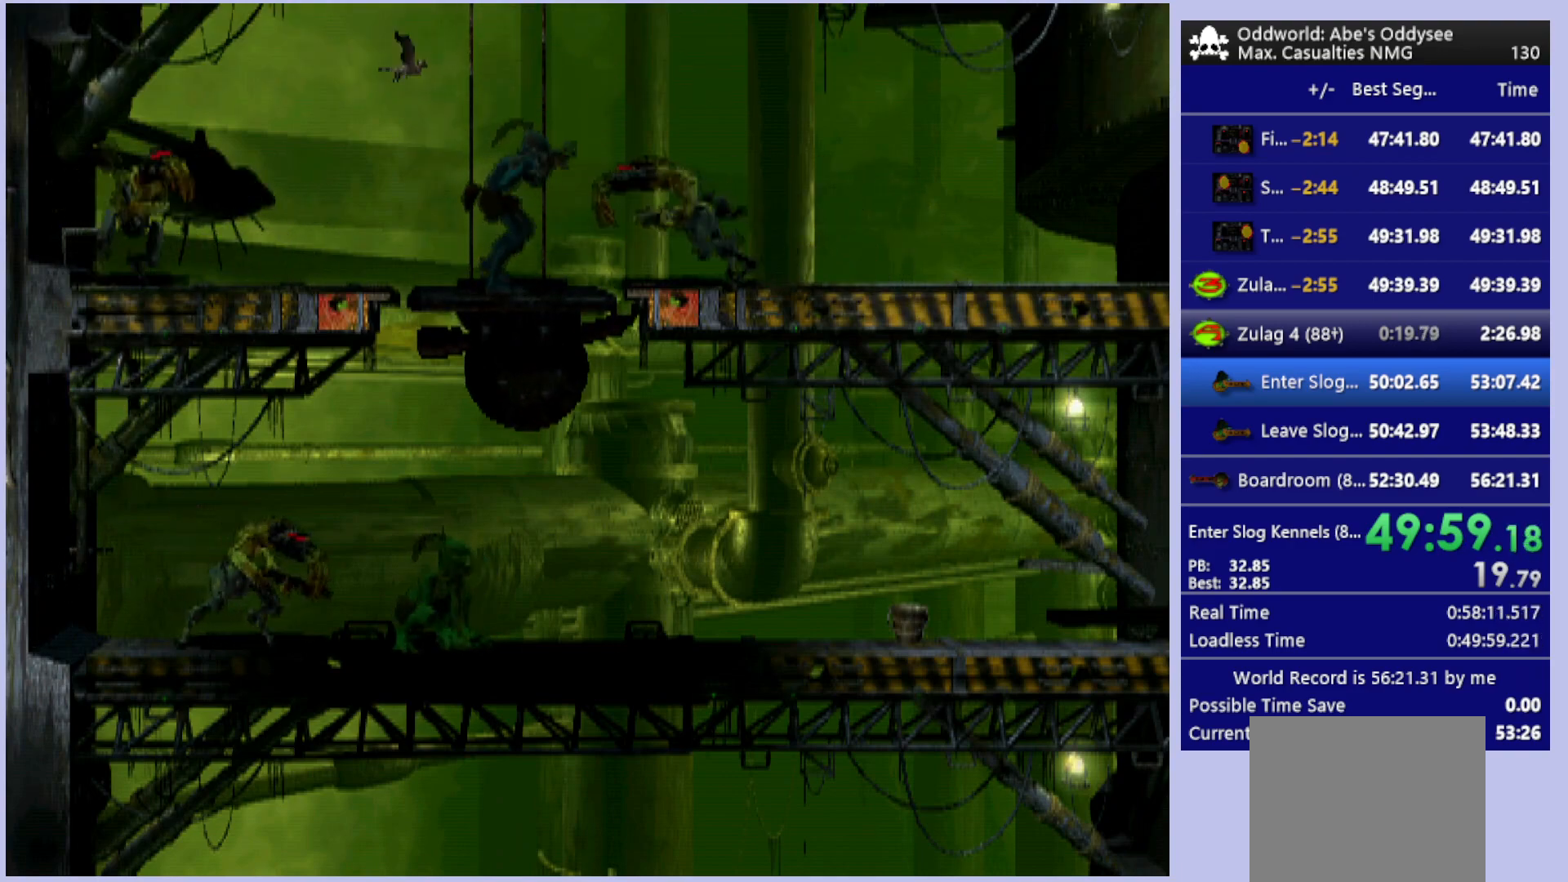
{"buttons": ["CROSS", "R1", "DPAD_RIGHT"], "left_stick": "center", "events": []}
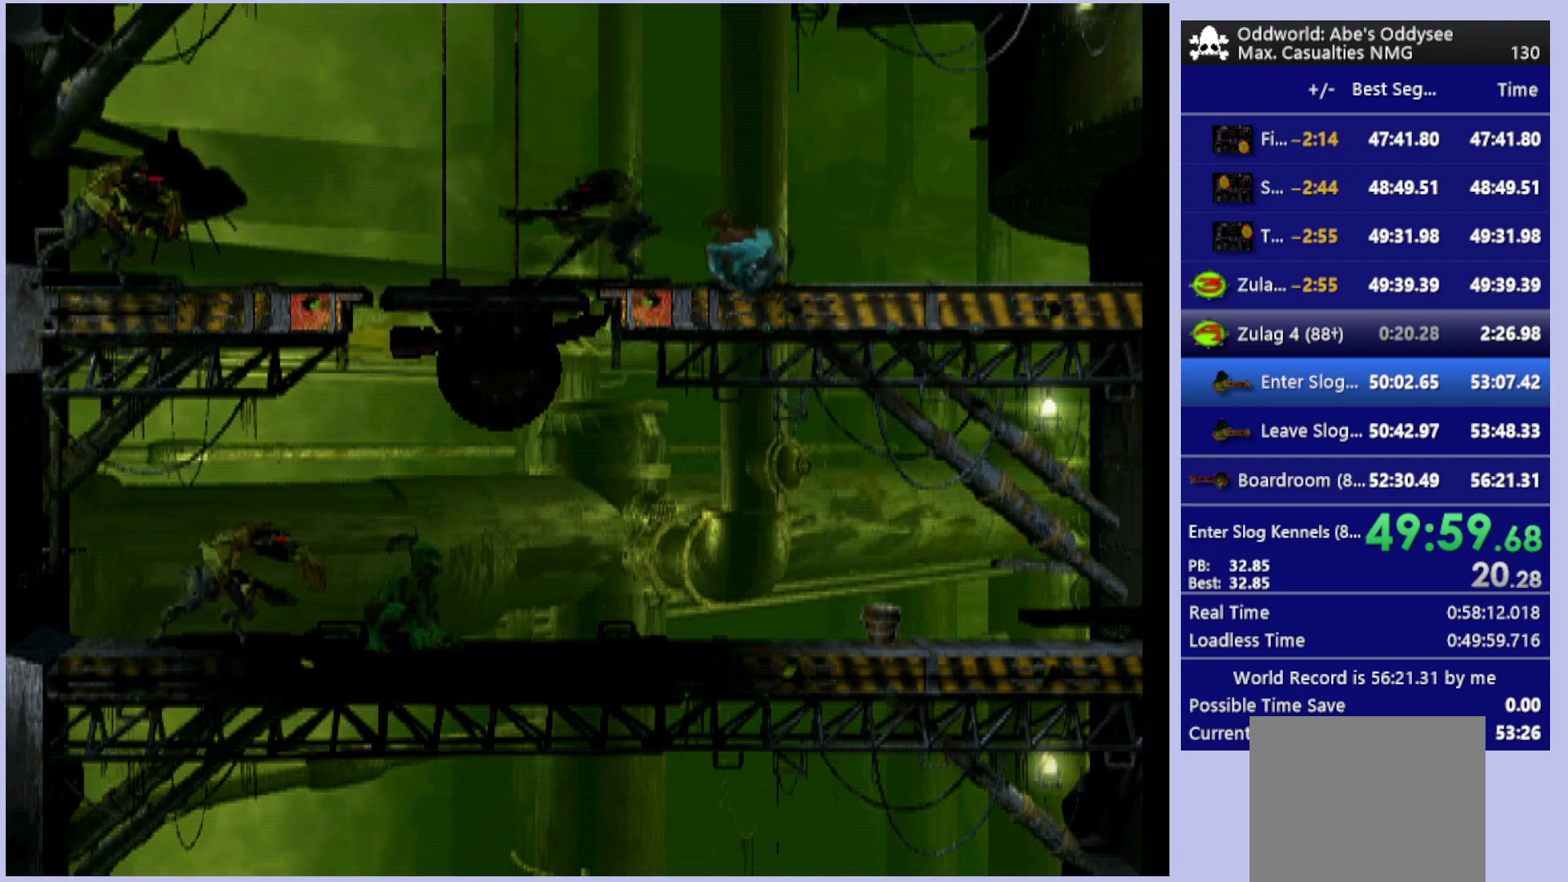
{"buttons": ["CROSS", "R1", "DPAD_RIGHT"], "left_stick": "center", "events": []}
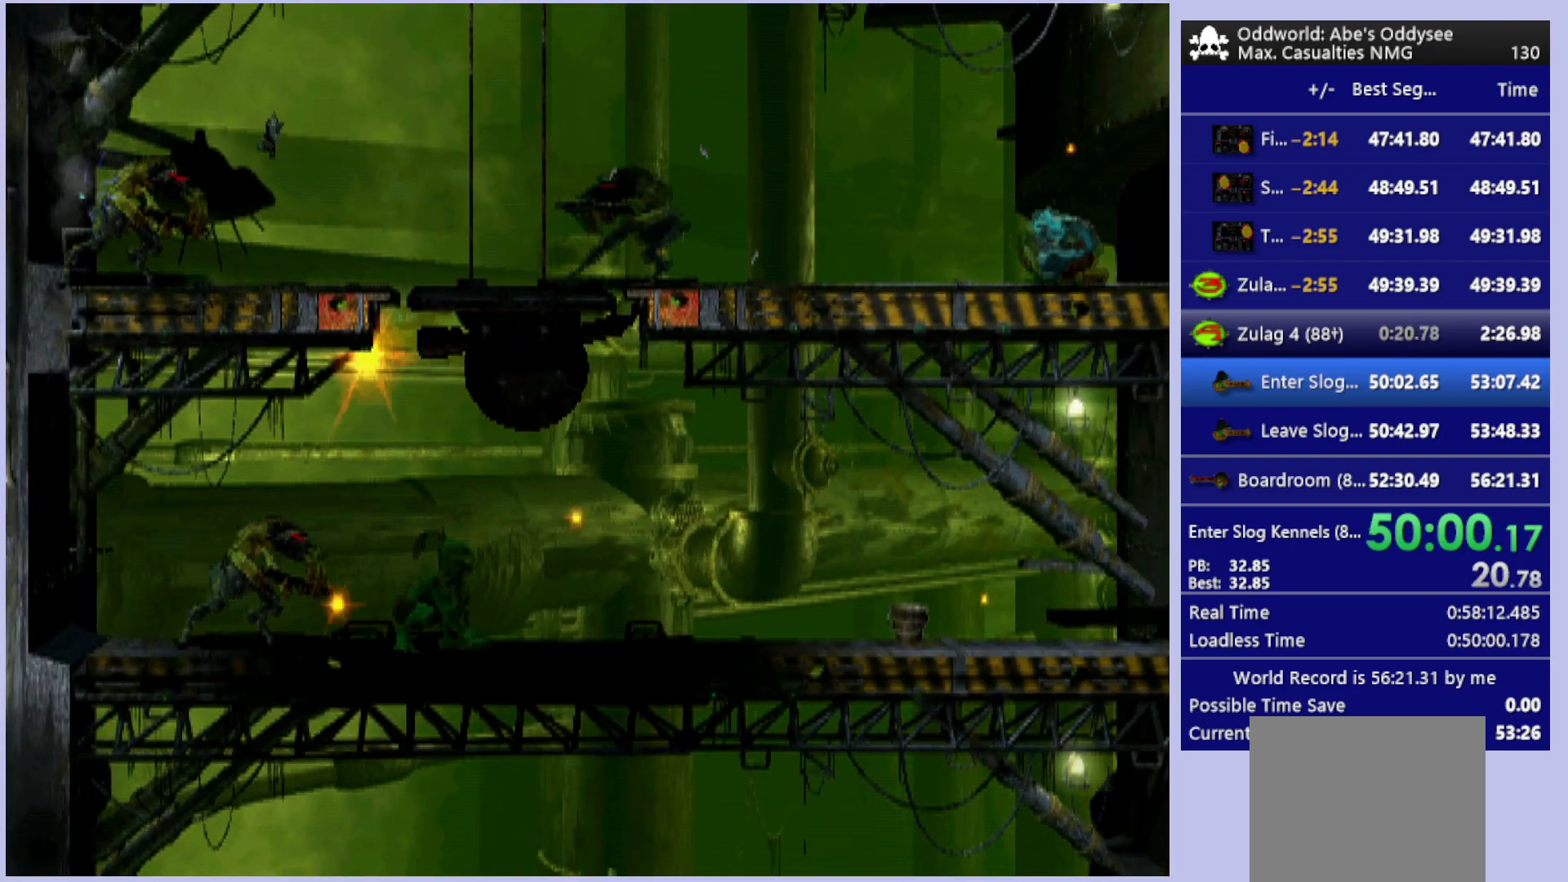
{"buttons": ["CROSS", "R1", "DPAD_RIGHT"], "left_stick": "center", "events": []}
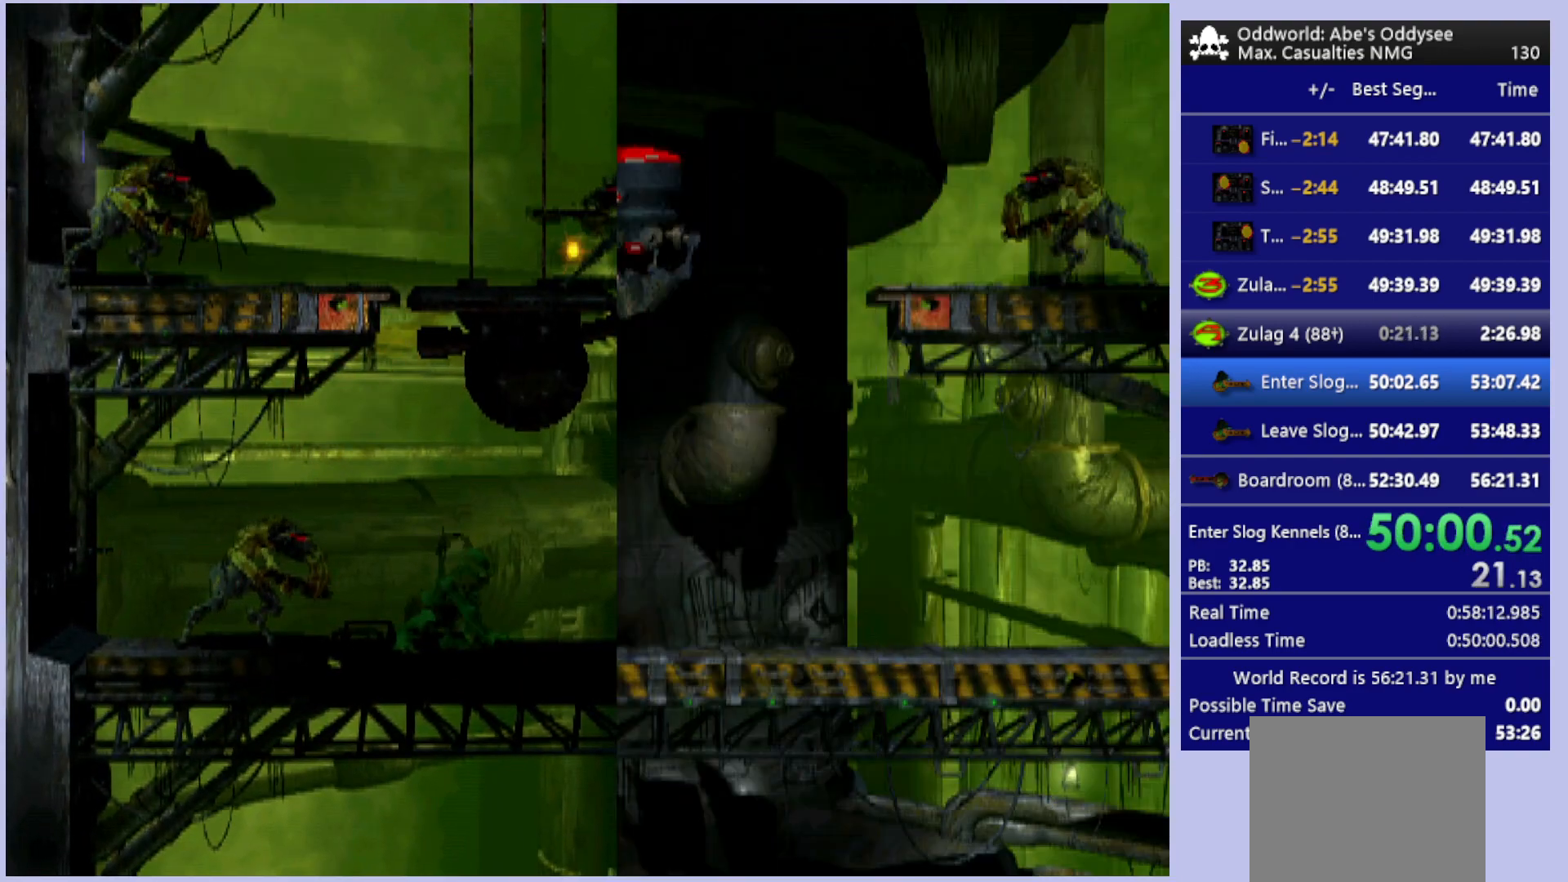
{"buttons": ["CROSS", "R1", "DPAD_RIGHT"], "left_stick": "center", "events": []}
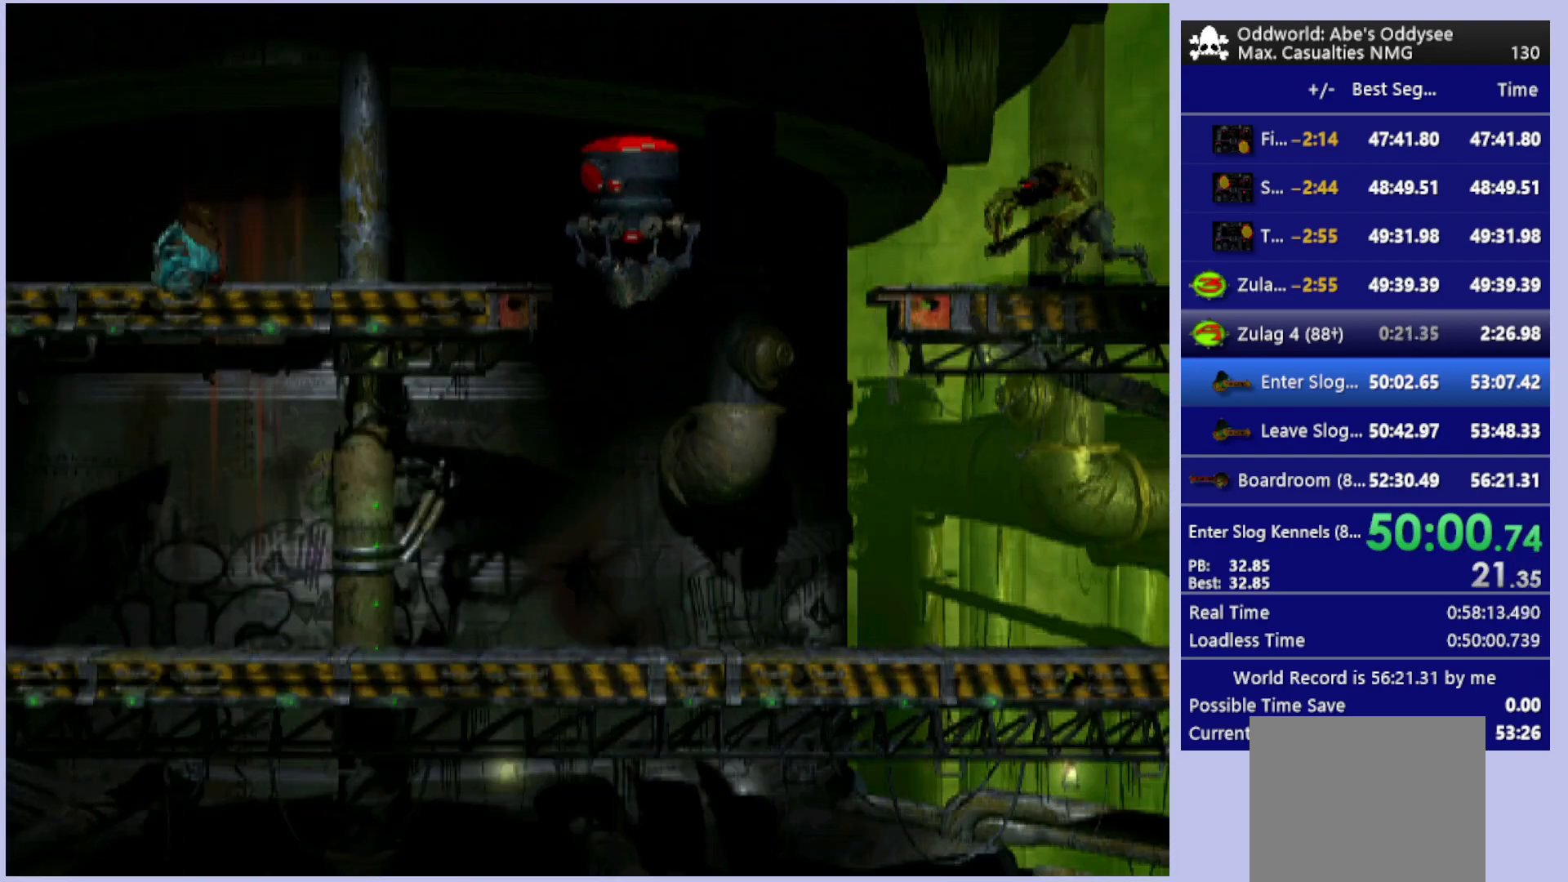
{"buttons": ["R1", "DPAD_RIGHT"], "left_stick": "center", "events": [[33, "CROSS", "up"], [100, "TRIANGLE", "down"], [267, "TRIANGLE", "up"]]}
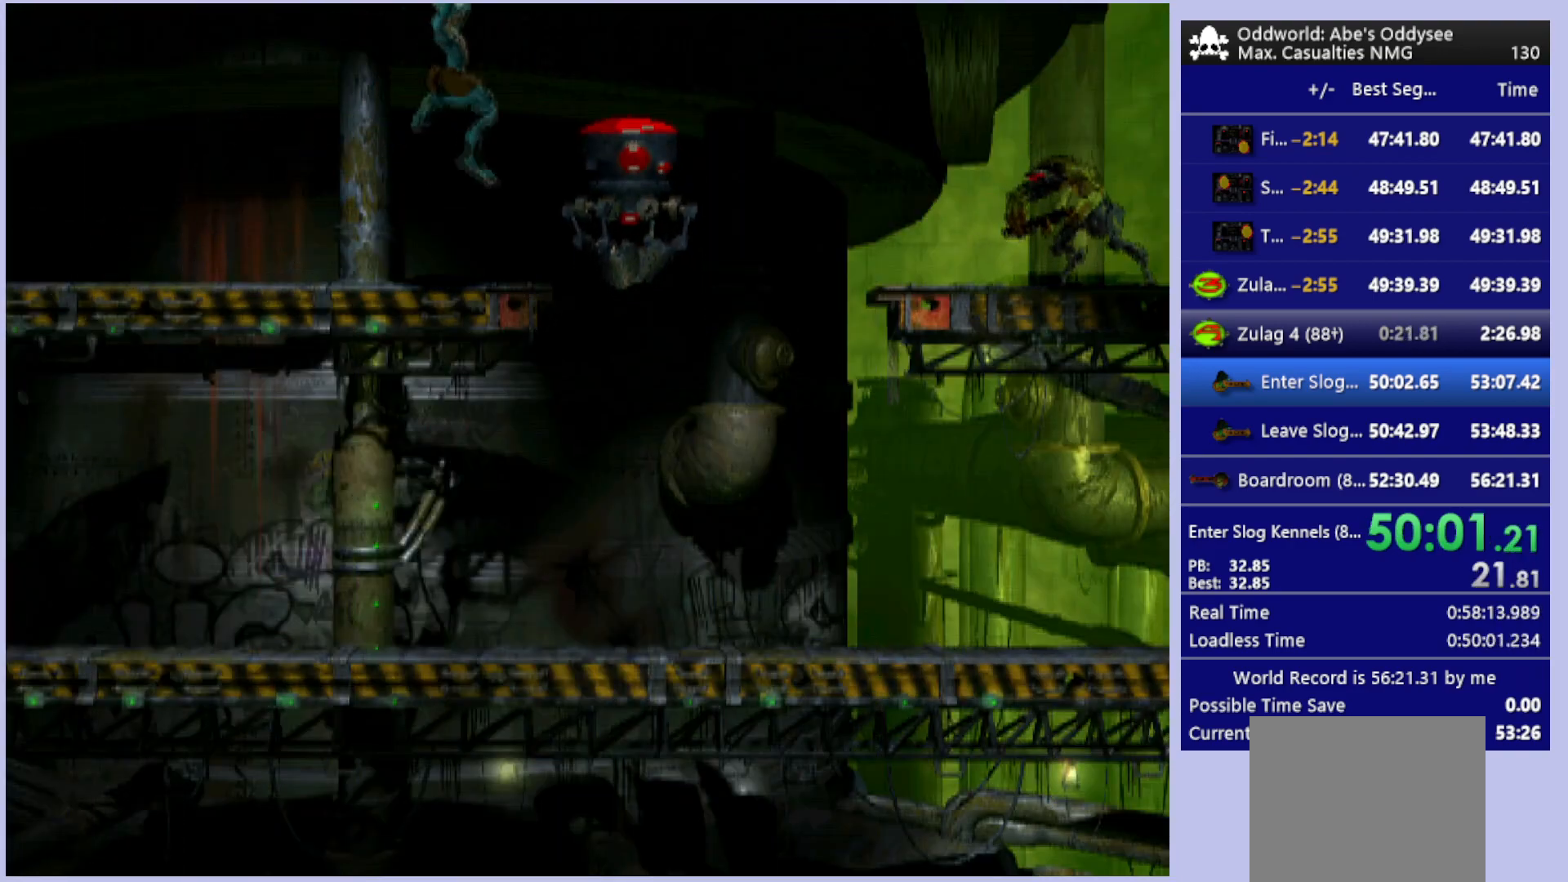
{"buttons": ["CROSS", "R1", "DPAD_RIGHT"], "left_stick": "center", "events": [[433, "CROSS", "down"]]}
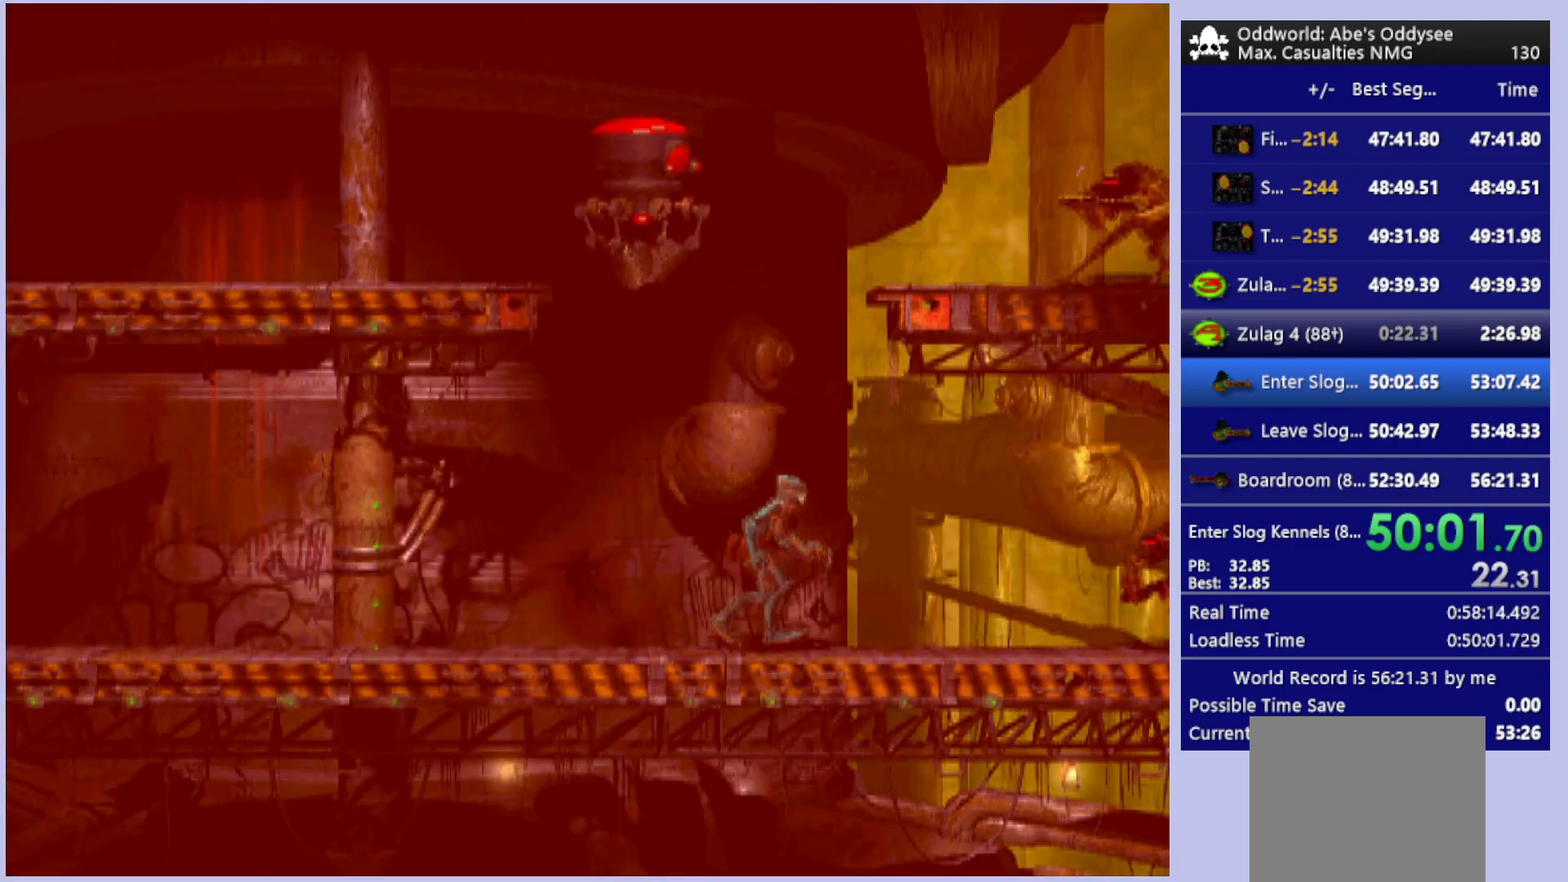
{"buttons": ["CROSS", "R1", "DPAD_RIGHT"], "left_stick": "center", "events": []}
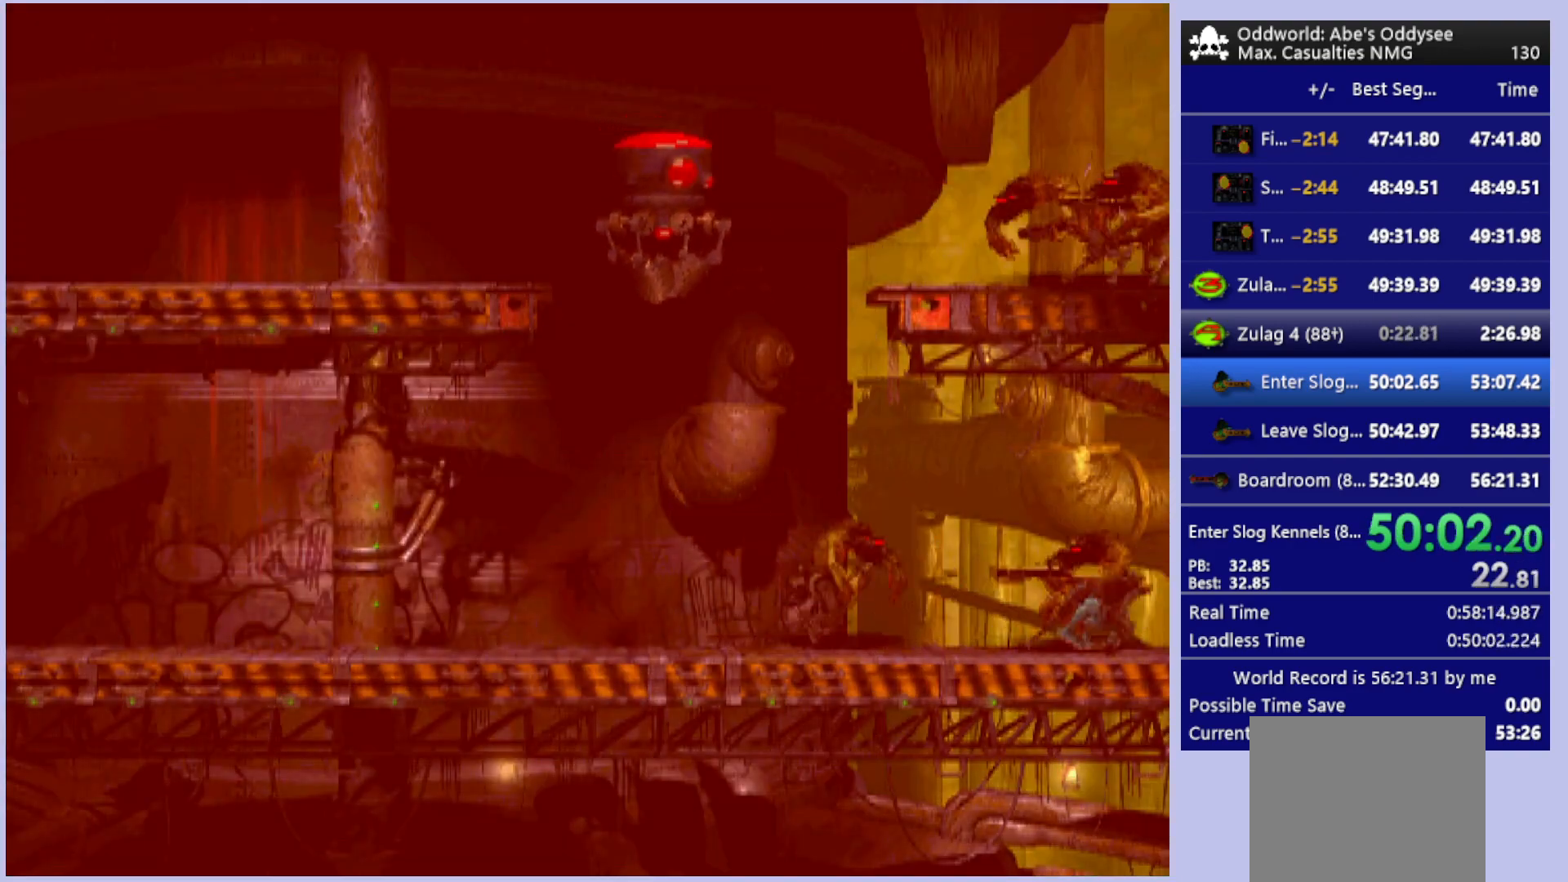
{"buttons": ["CROSS", "R1", "DPAD_RIGHT"], "left_stick": "center", "events": []}
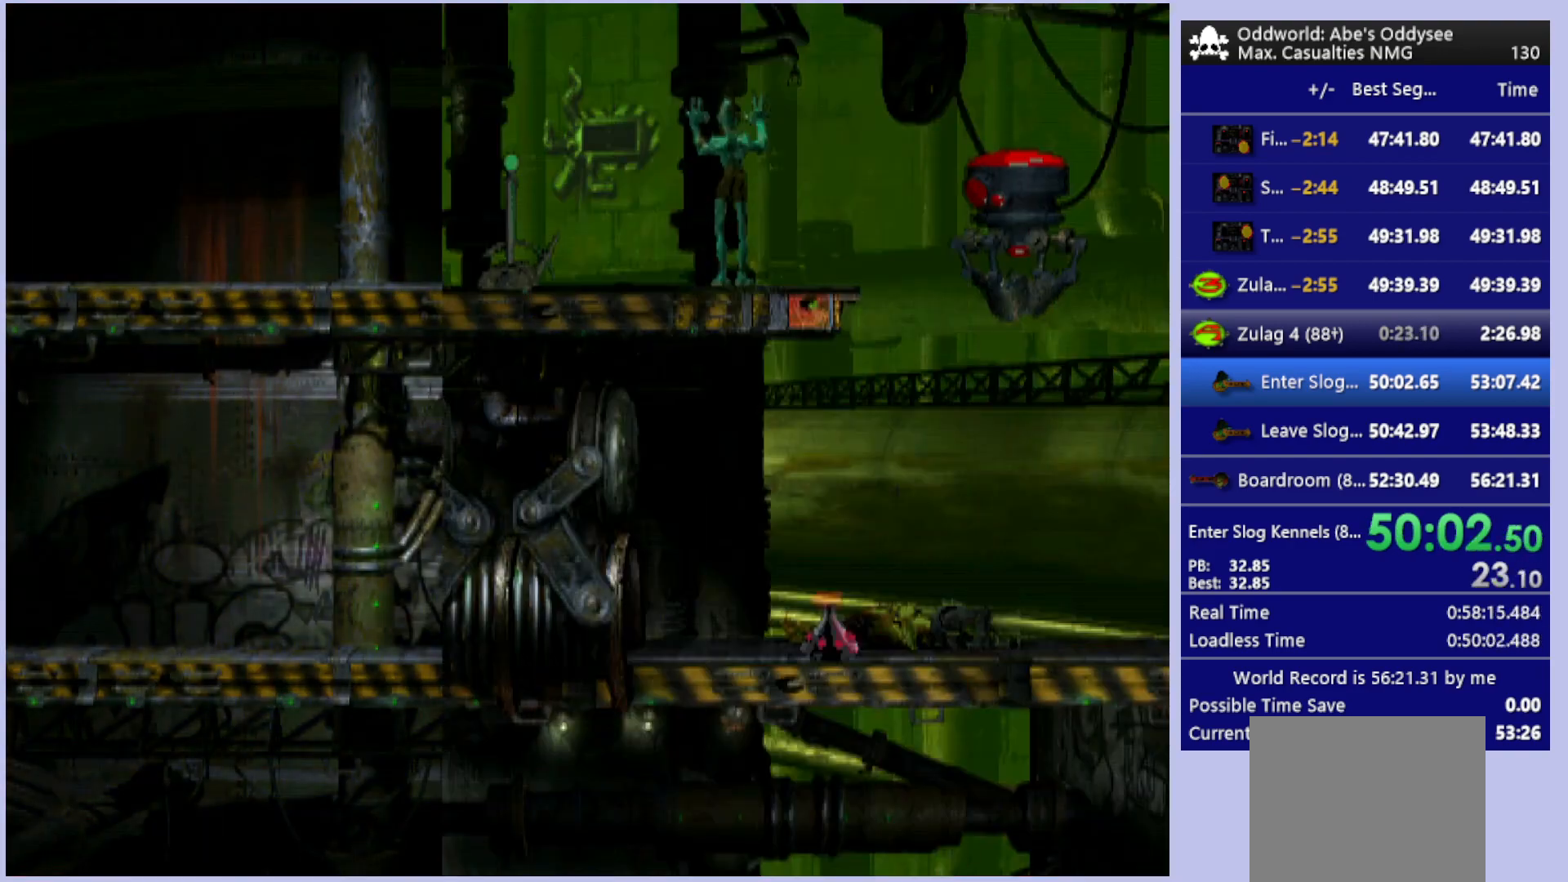
{"buttons": ["CROSS", "R1", "DPAD_RIGHT"], "left_stick": "center", "events": []}
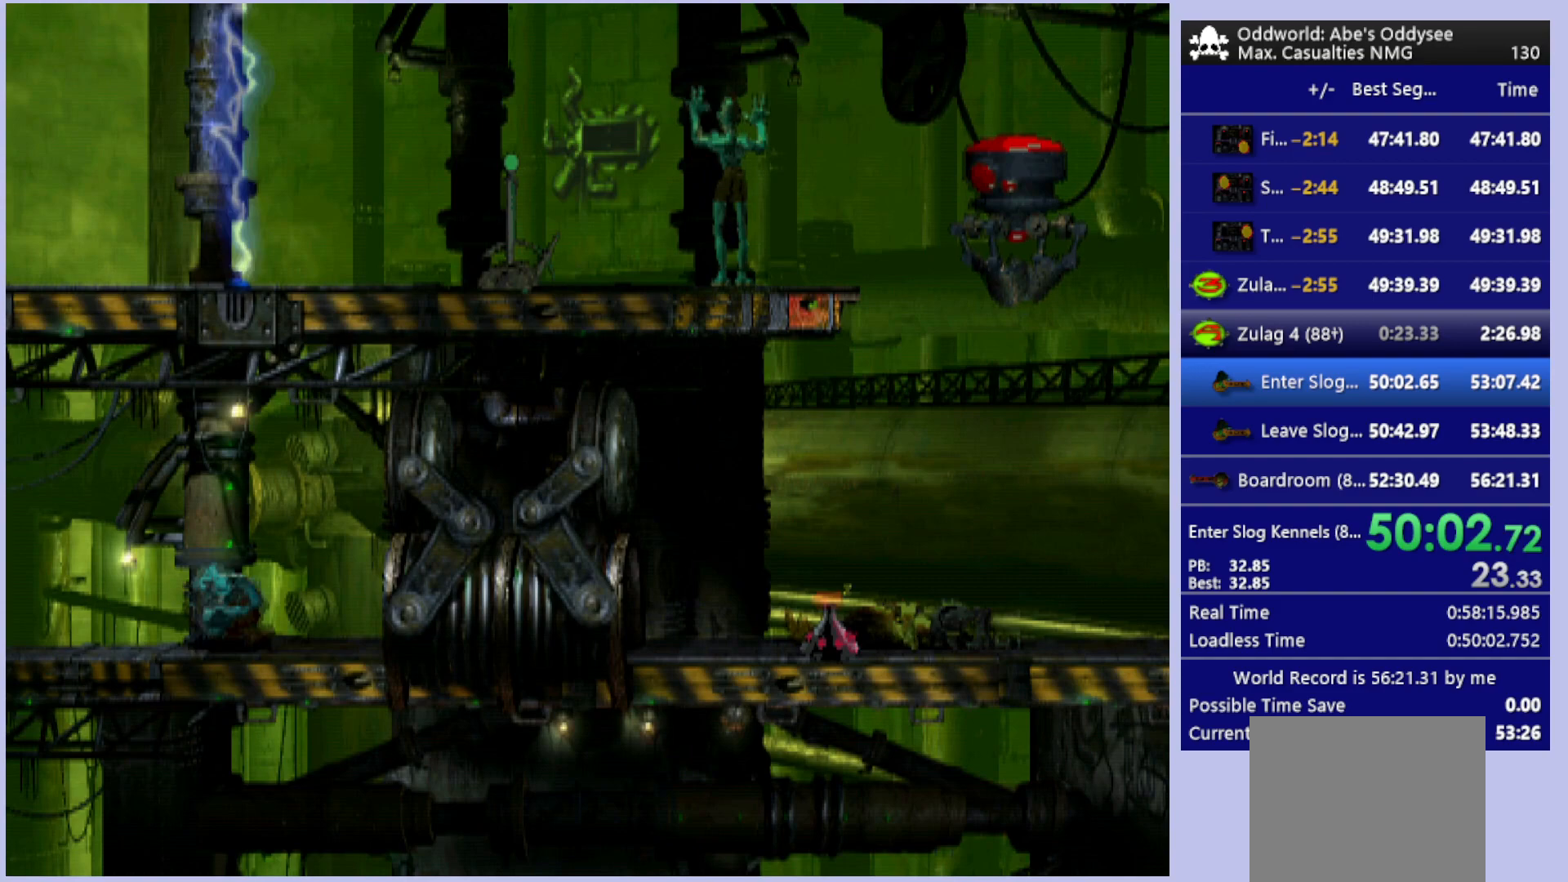
{"buttons": ["CROSS", "R1", "DPAD_RIGHT"], "left_stick": "center", "events": []}
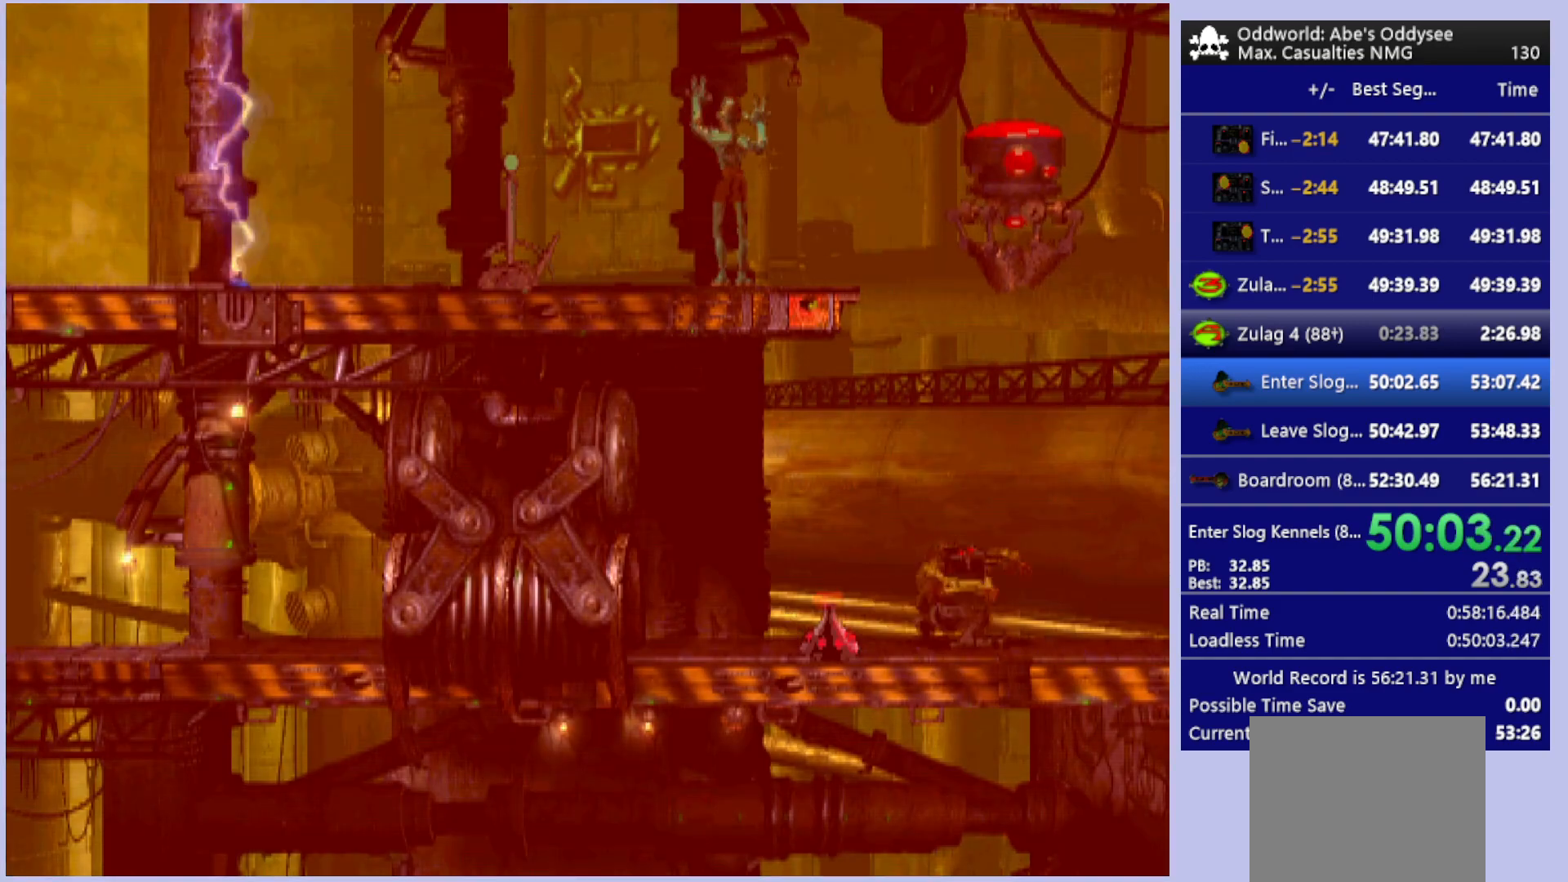
{"buttons": ["CROSS", "R1", "DPAD_RIGHT"], "left_stick": "center", "events": []}
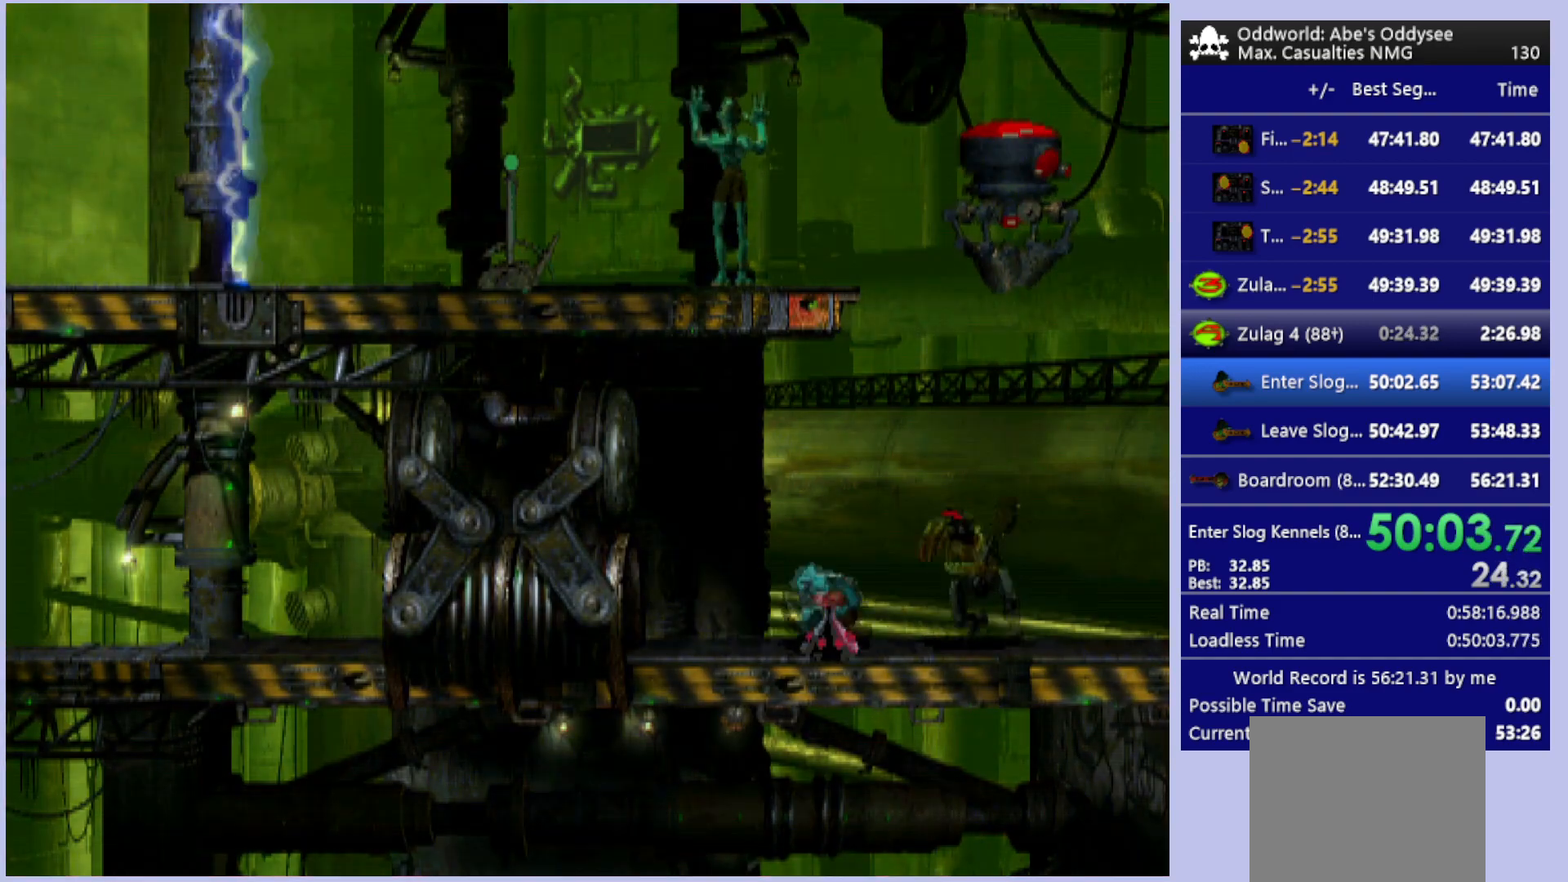
{"buttons": [], "left_stick": "center", "events": [[433, "CROSS", "up"], [433, "R1", "up"], [500, "DPAD_RIGHT", "up"]]}
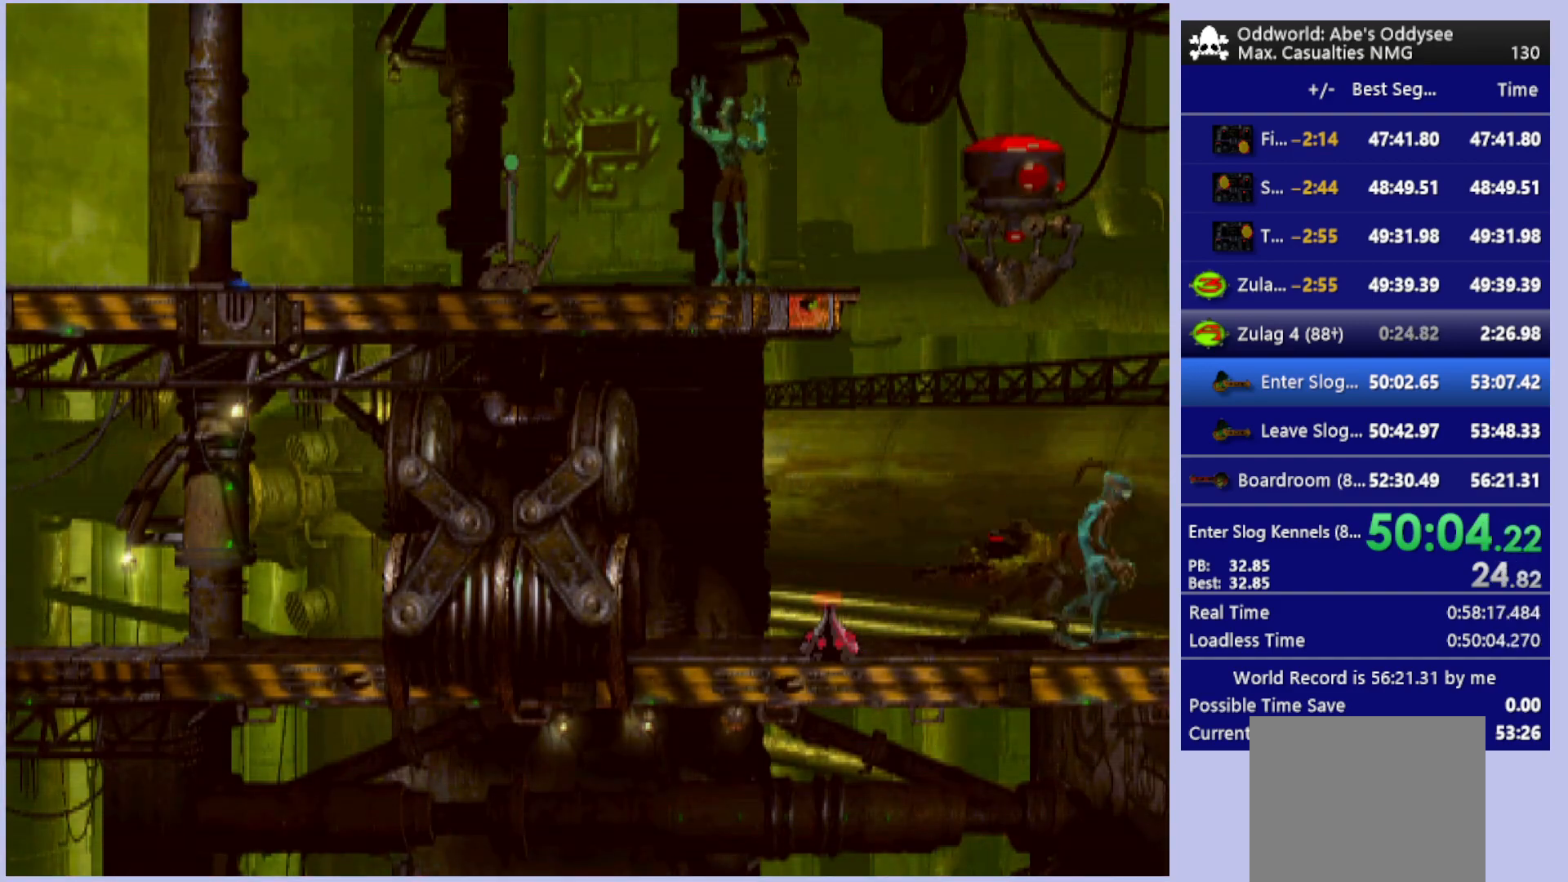
{"buttons": ["CIRCLE", "DPAD_UP"], "left_stick": "center", "events": [[333, "CIRCLE", "down"], [433, "DPAD_UP", "down"]]}
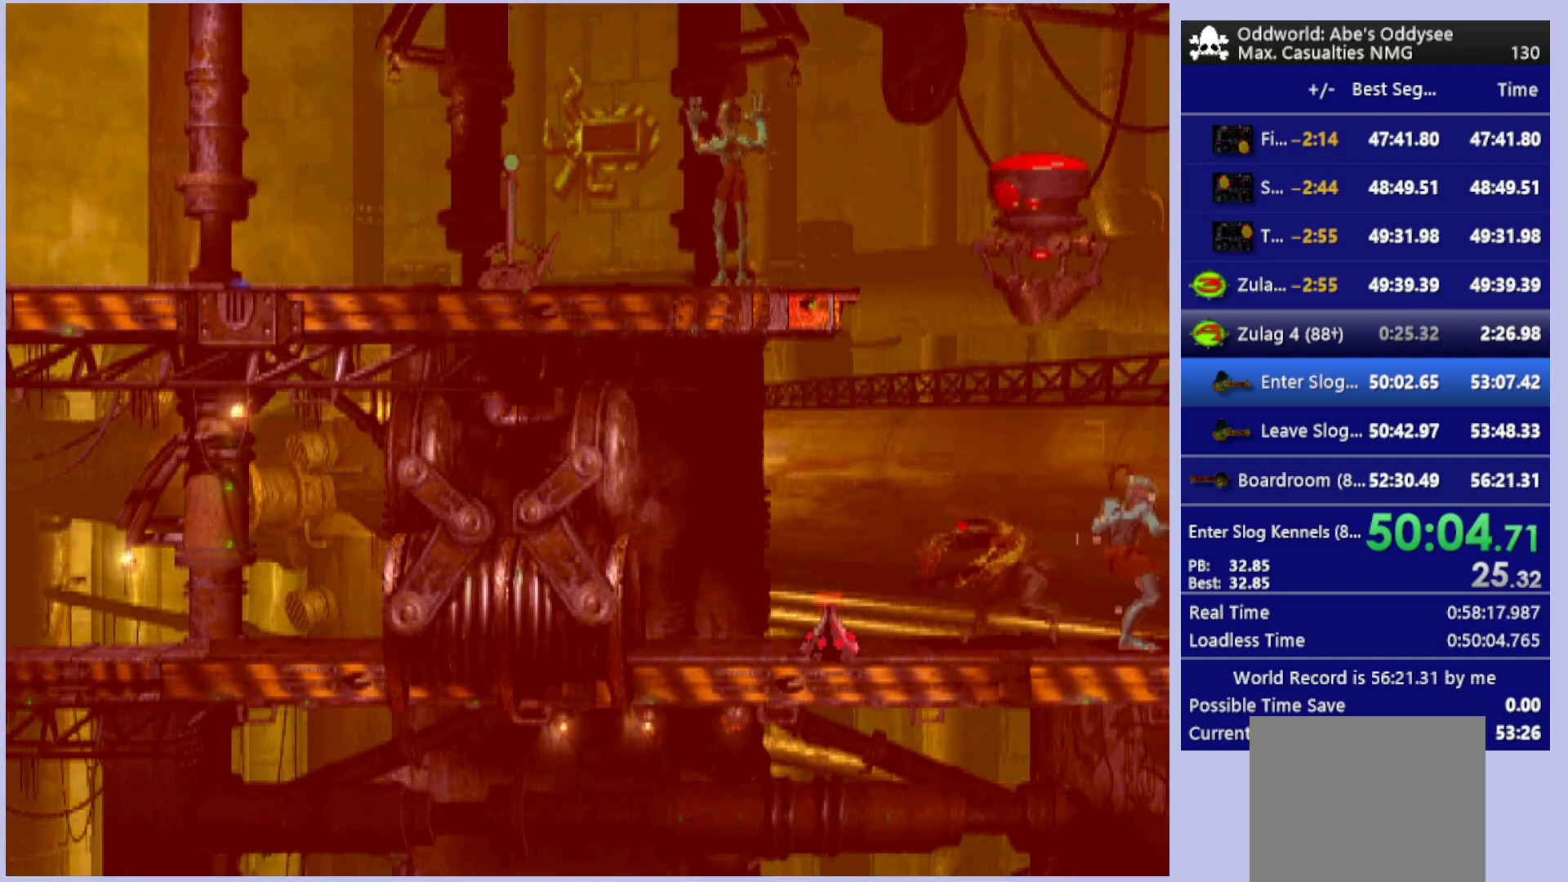
{"buttons": ["R1", "DPAD_RIGHT"], "left_stick": "center", "events": [[67, "CIRCLE", "up"], [100, "R1", "down"], [133, "DPAD_UP", "up"], [400, "DPAD_RIGHT", "down"]]}
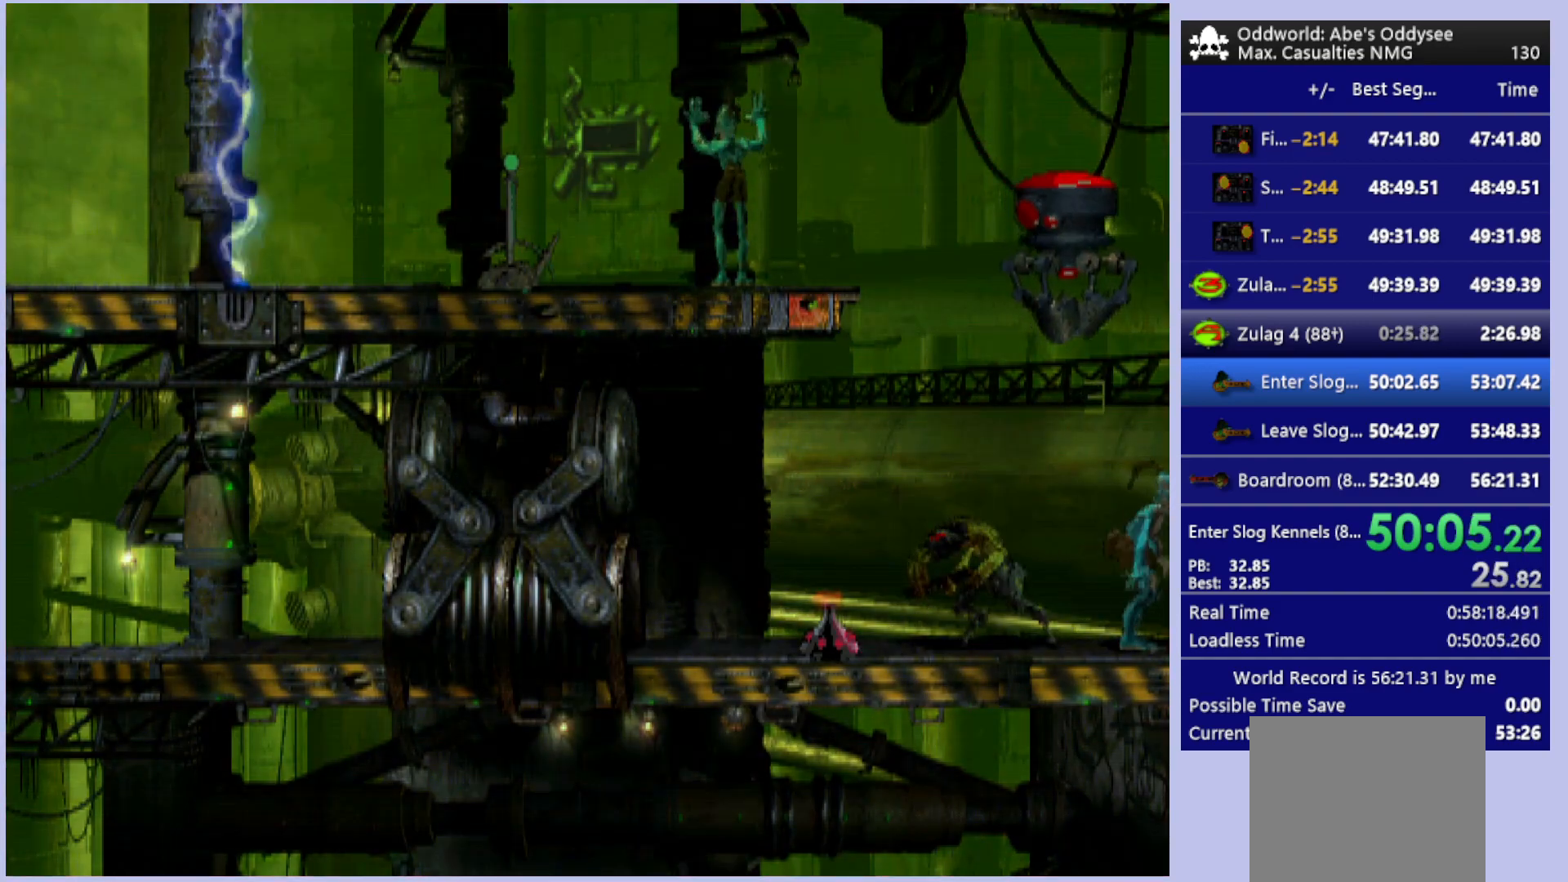
{"buttons": ["R1", "DPAD_RIGHT"], "left_stick": "center", "events": []}